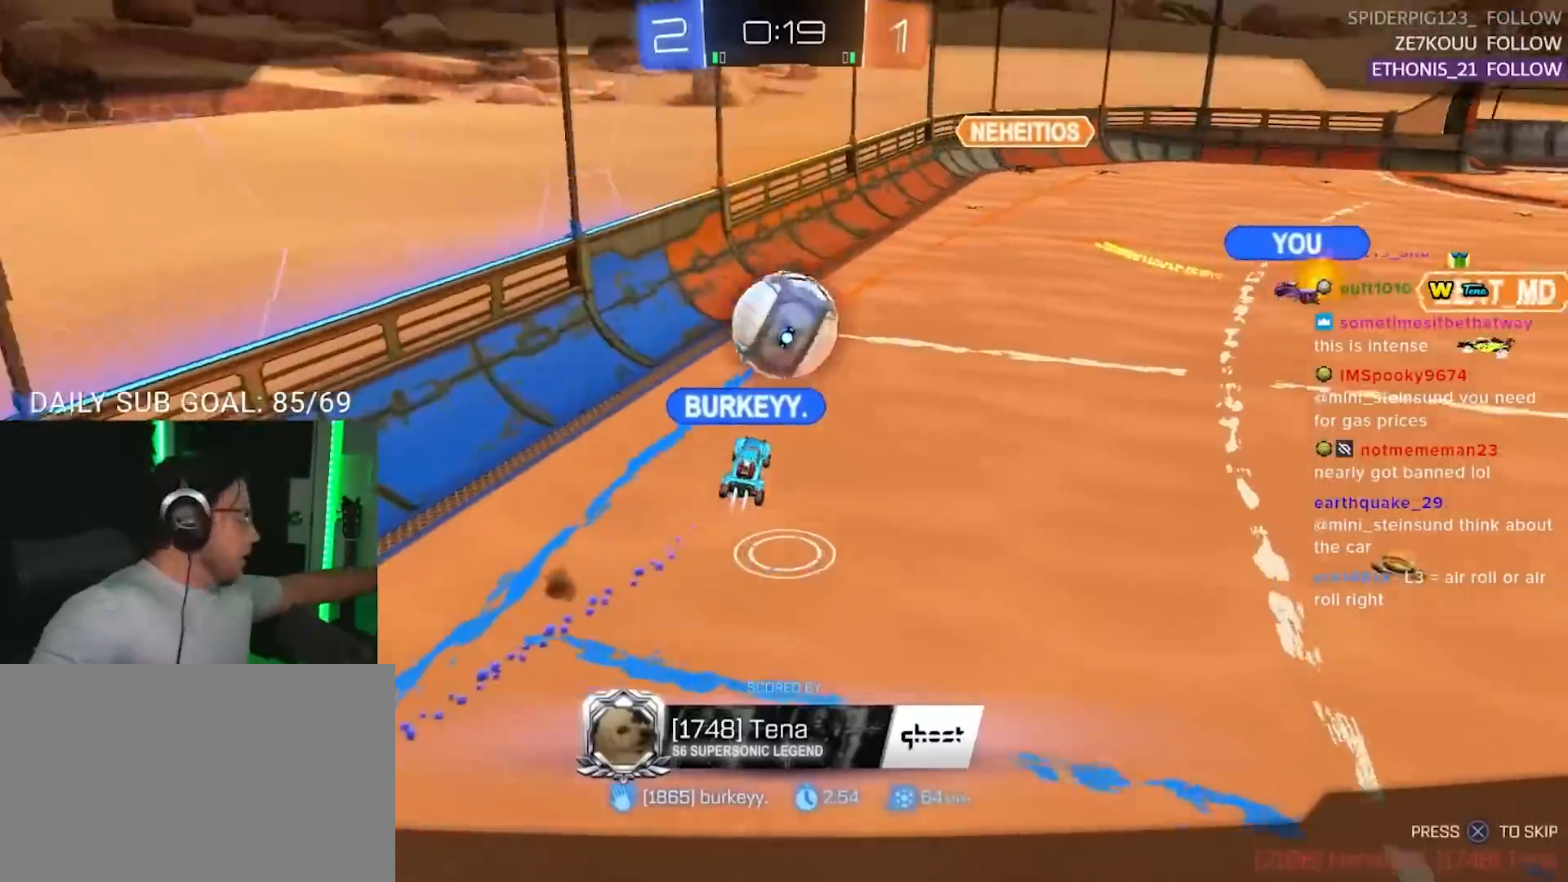
Gameplay with a controller (PlayStation layout); each line is a JSON object with the inputs held at the frame after it. "events" lists button and stick changes between this image and that frame as [ms after this image, input, new state], when the widget could be followed in between. Not read: R3 SELECT START.
{"buttons": [], "left_stick": "center", "right_stick": "center", "events": []}
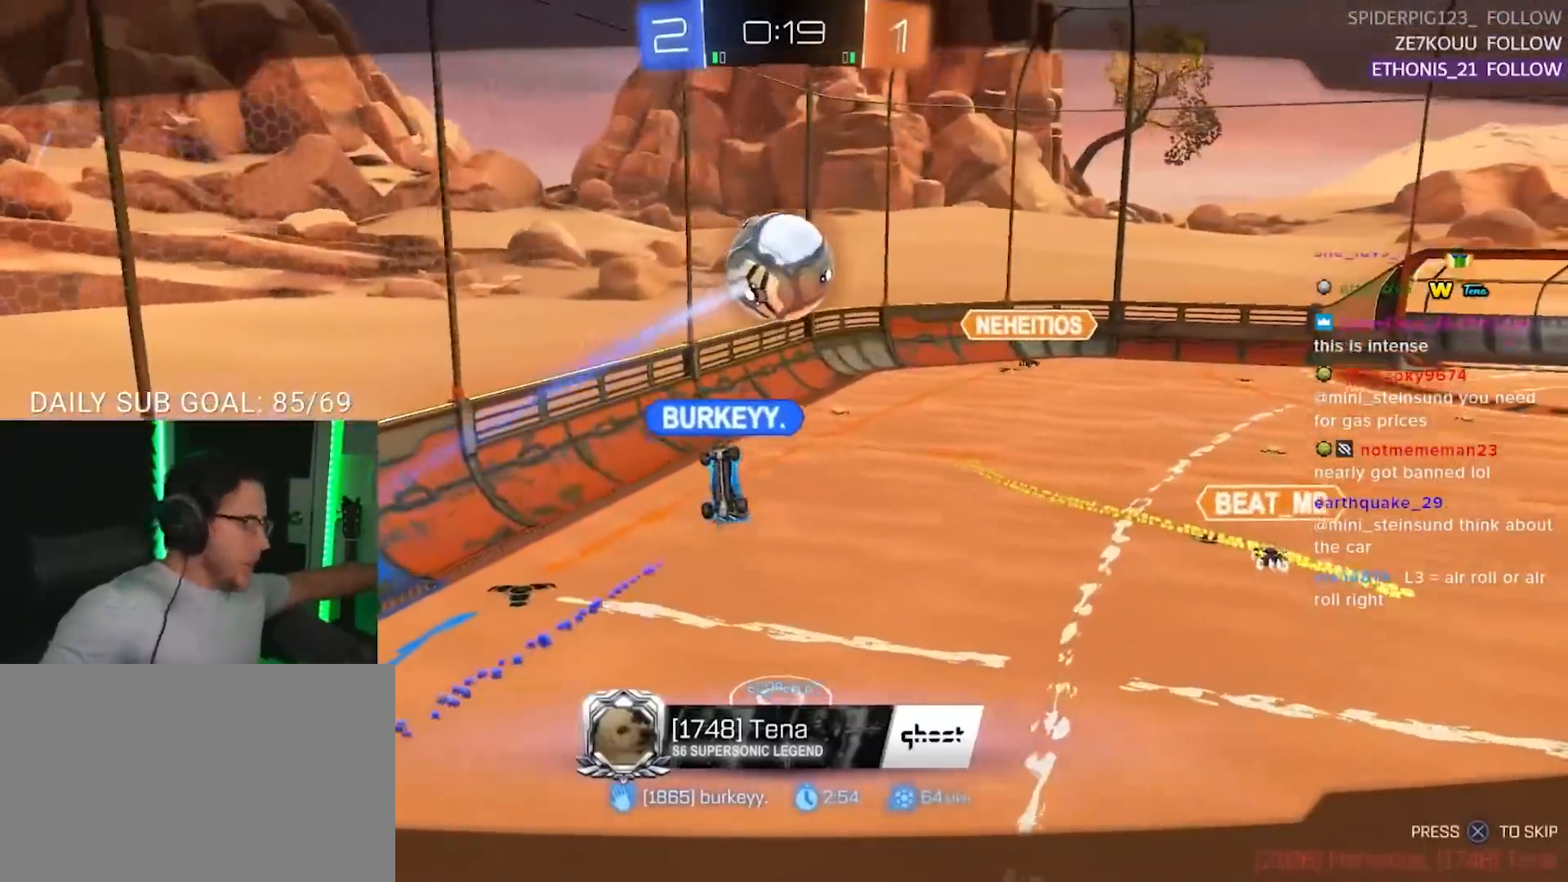
{"buttons": [], "left_stick": "center", "right_stick": "center", "events": []}
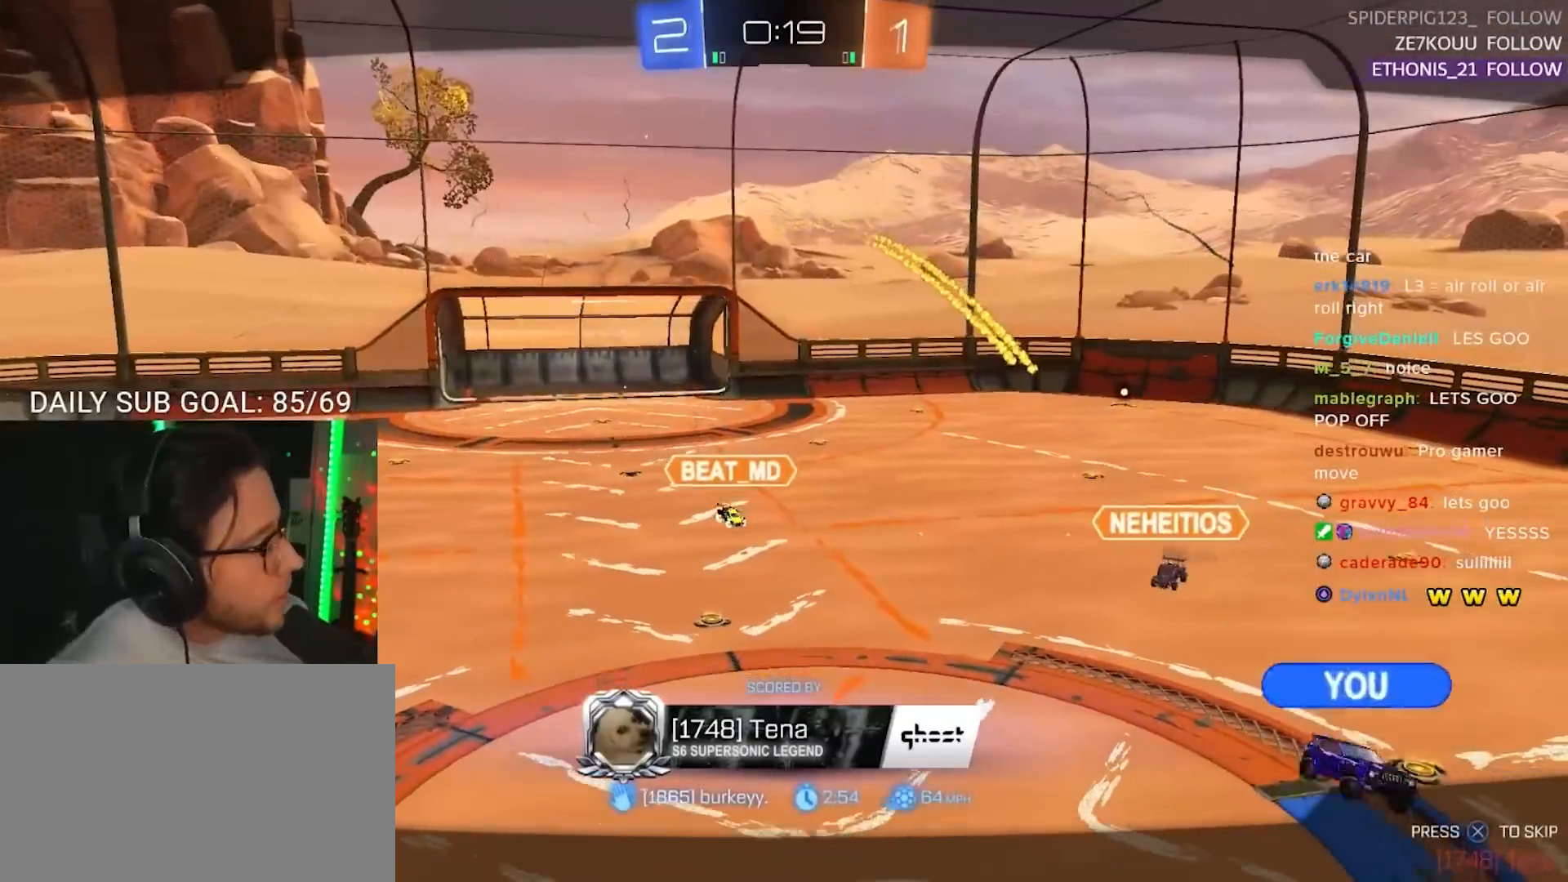
{"buttons": ["R2"], "left_stick": "down-left", "right_stick": "center", "events": [[450, "R2", "down"], [450, "left_stick", "down-left"]]}
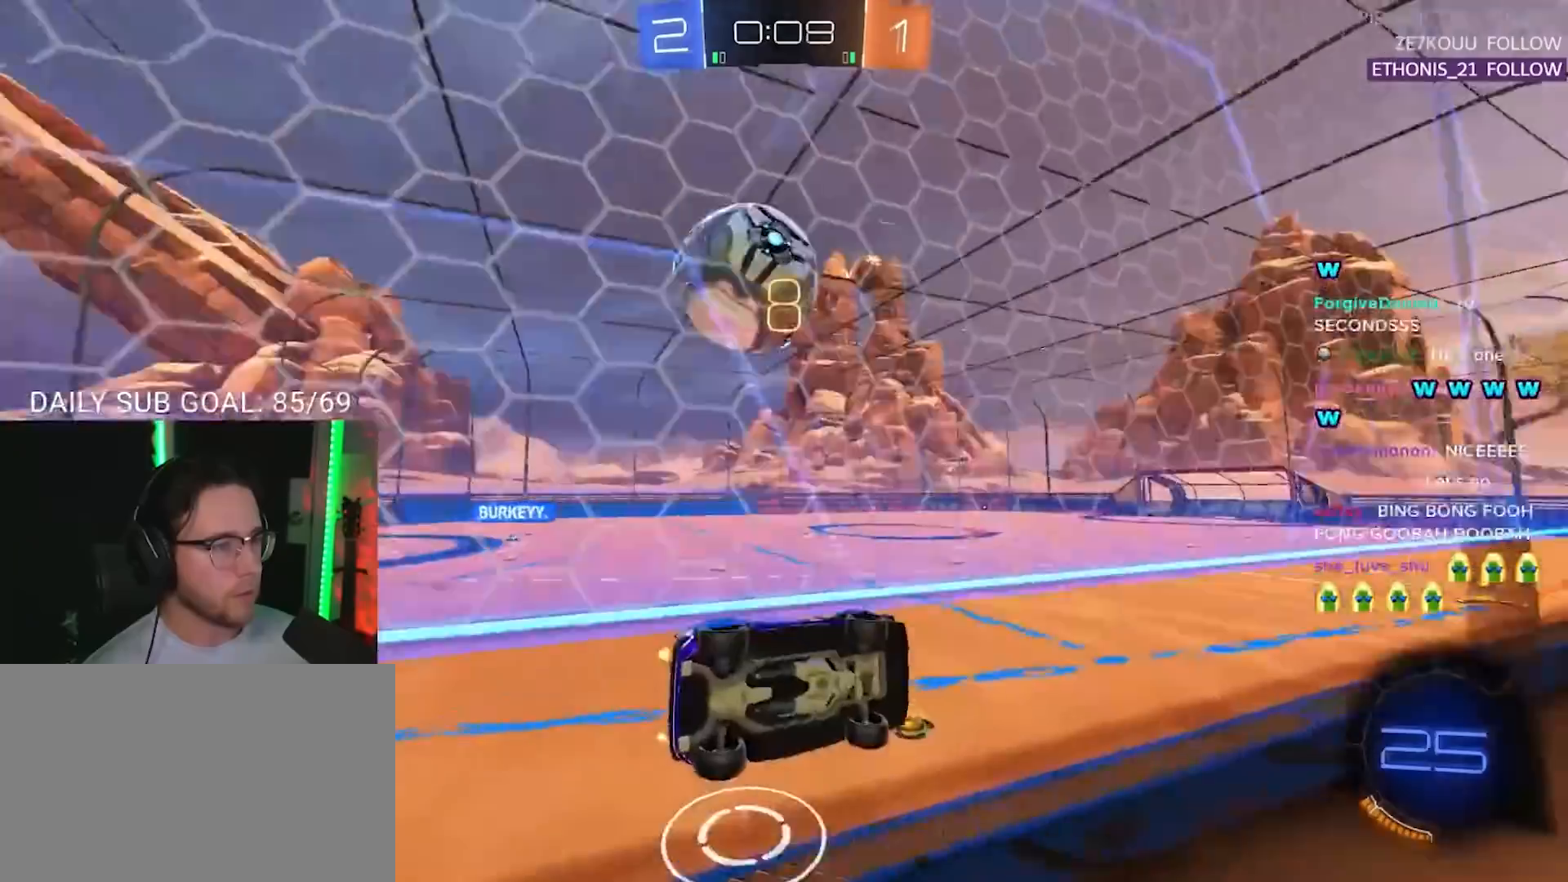
{"buttons": ["R2"], "left_stick": "center", "right_stick": "center", "events": [[33, "left_stick", "center"], [300, "left_stick", "right"], [433, "left_stick", "center"]]}
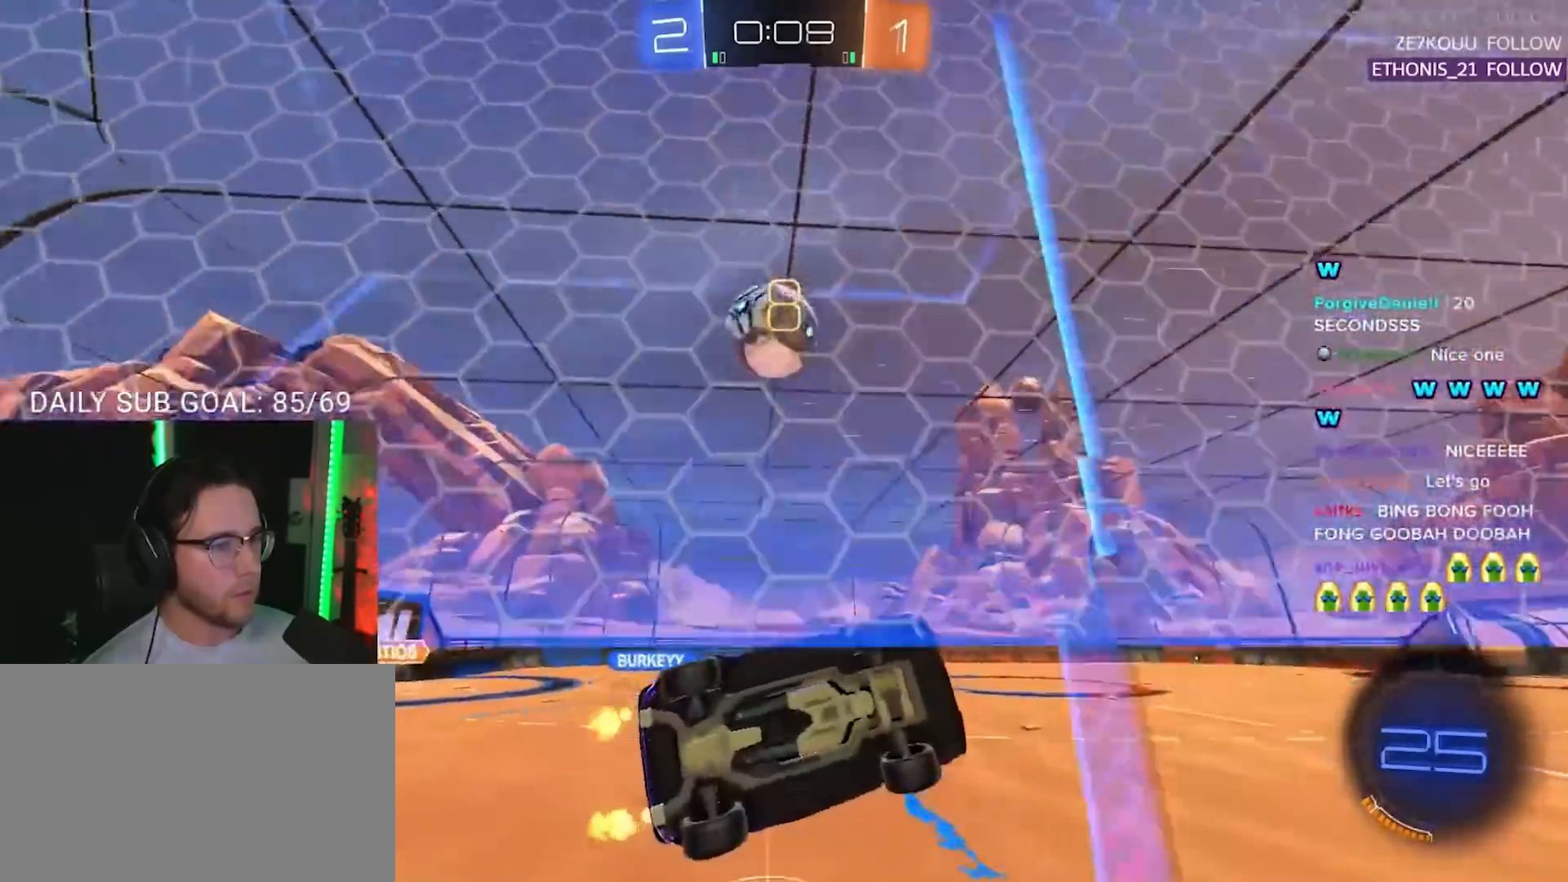
{"buttons": ["R2"], "left_stick": "left", "right_stick": "center", "events": [[117, "left_stick", "left"]]}
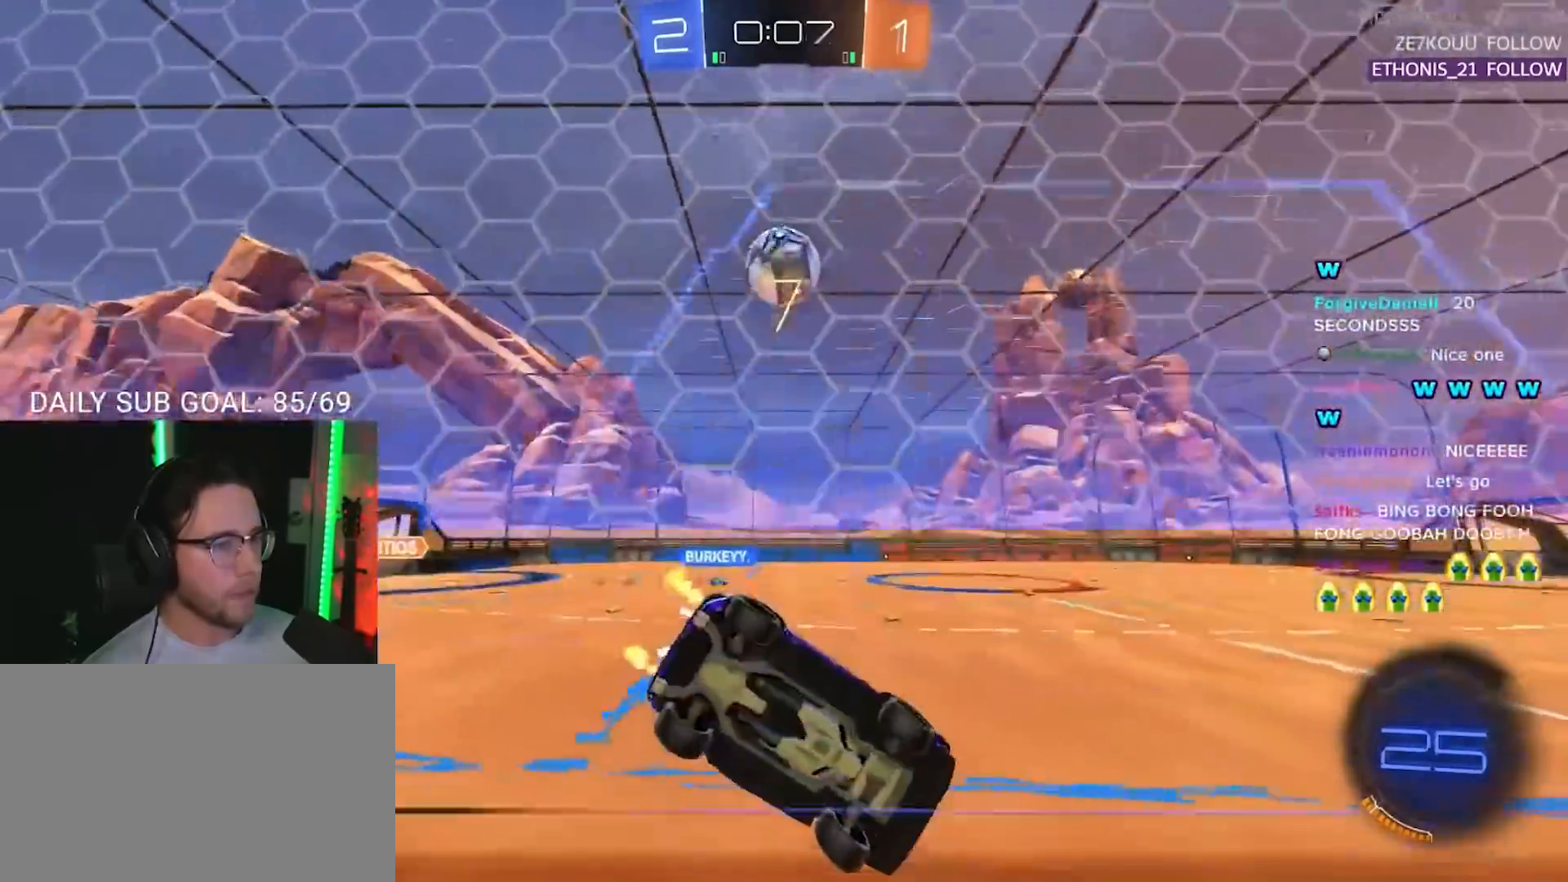
{"buttons": ["R1", "R2"], "left_stick": "center", "right_stick": "center", "events": [[217, "left_stick", "center"], [333, "left_stick", "right"], [400, "R1", "down"], [417, "left_stick", "center"]]}
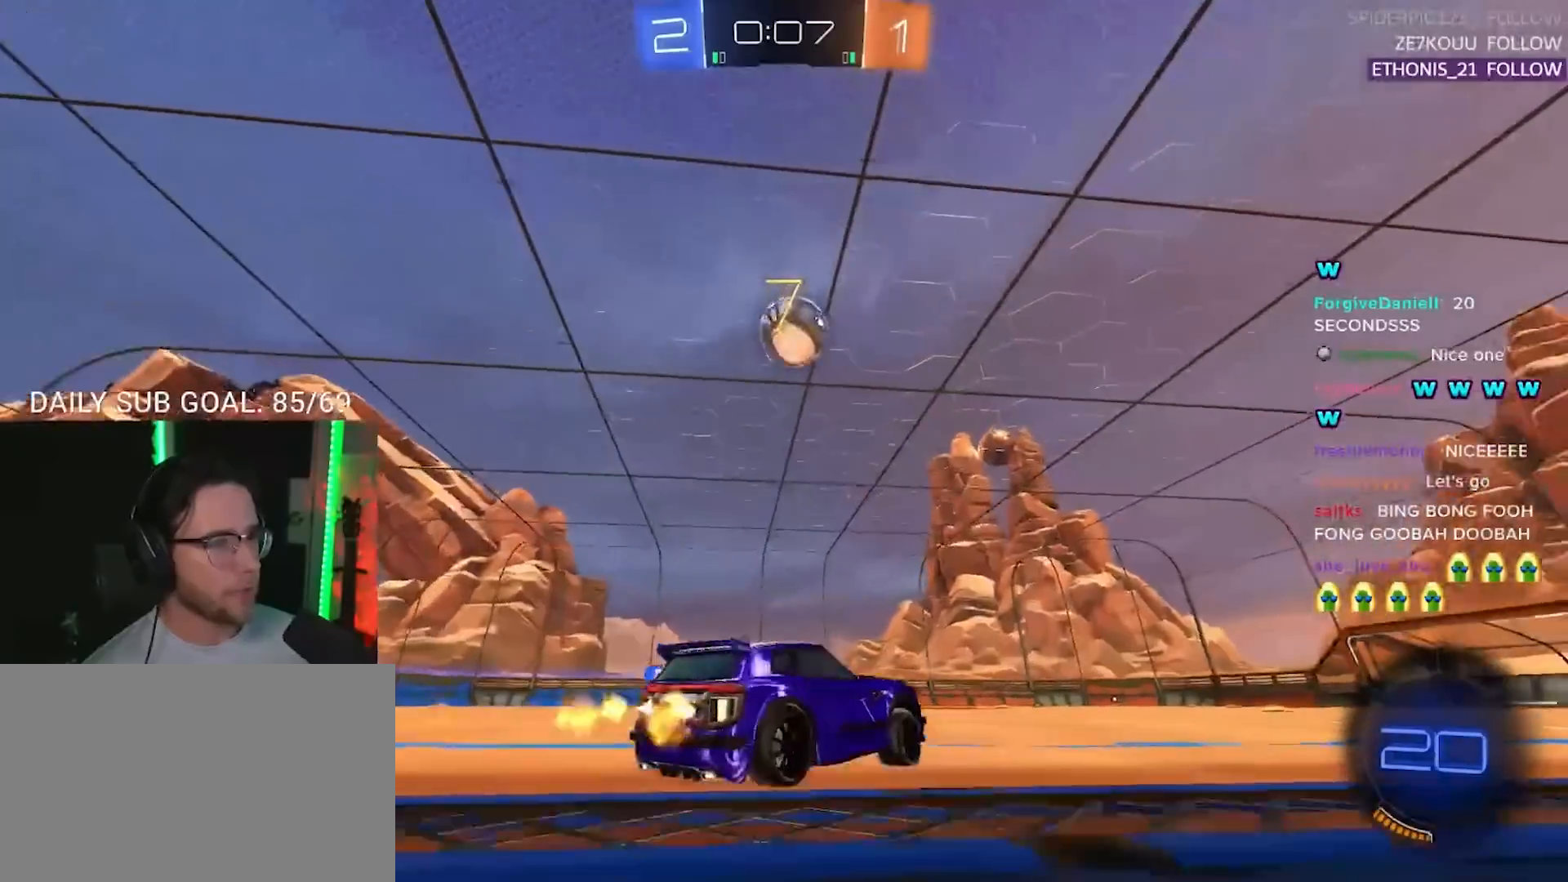
{"buttons": ["R1", "R2"], "left_stick": "center", "right_stick": "center", "events": [[33, "R1", "up"], [33, "left_stick", "left"], [133, "R1", "down"], [133, "left_stick", "center"], [300, "R1", "up"], [317, "left_stick", "right"], [417, "left_stick", "center"], [433, "R1", "down"]]}
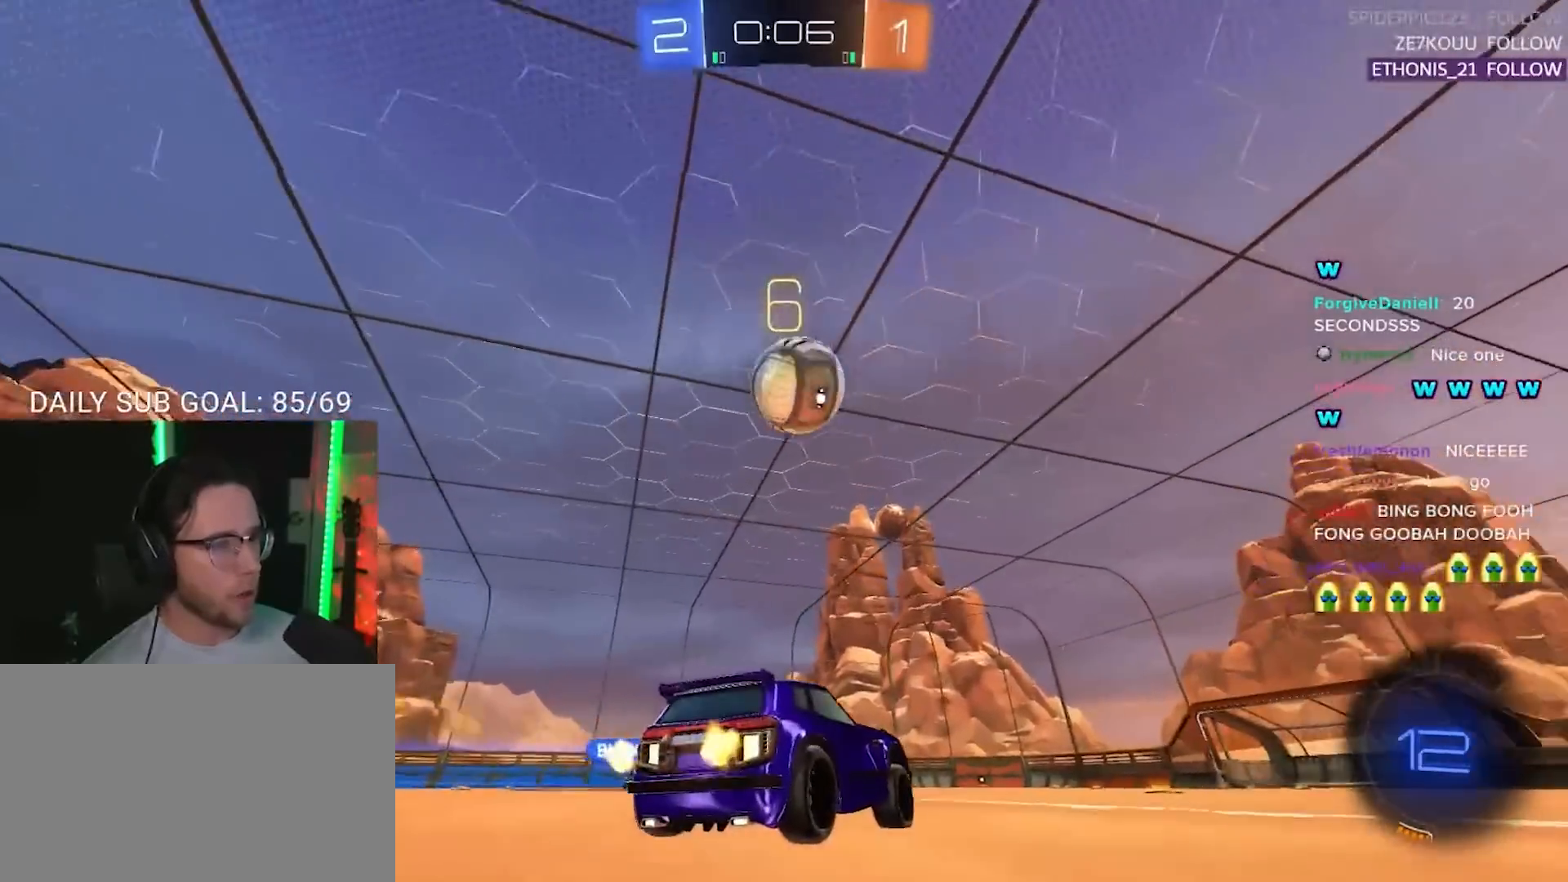
{"buttons": ["TRIANGLE", "R1", "R2"], "left_stick": "center", "right_stick": "center", "events": [[67, "R1", "up"], [317, "R1", "down"], [400, "TRIANGLE", "down"], [400, "left_stick", "right"], [483, "left_stick", "center"]]}
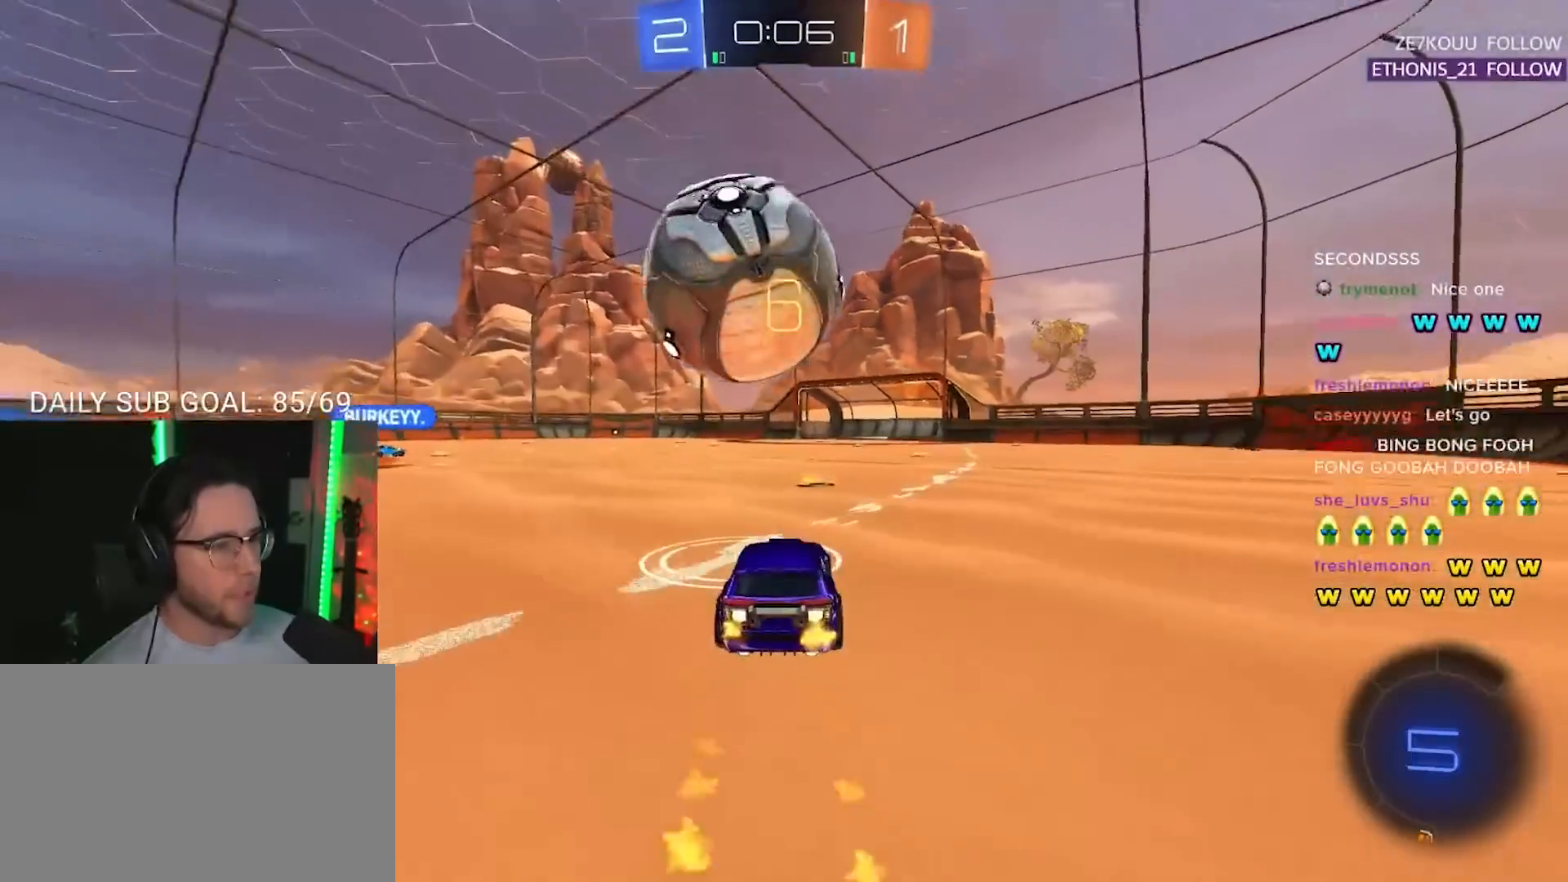
{"buttons": ["R2"], "left_stick": "center", "right_stick": "center", "events": [[17, "TRIANGLE", "up"], [133, "R1", "up"], [383, "left_stick", "right"], [433, "left_stick", "center"]]}
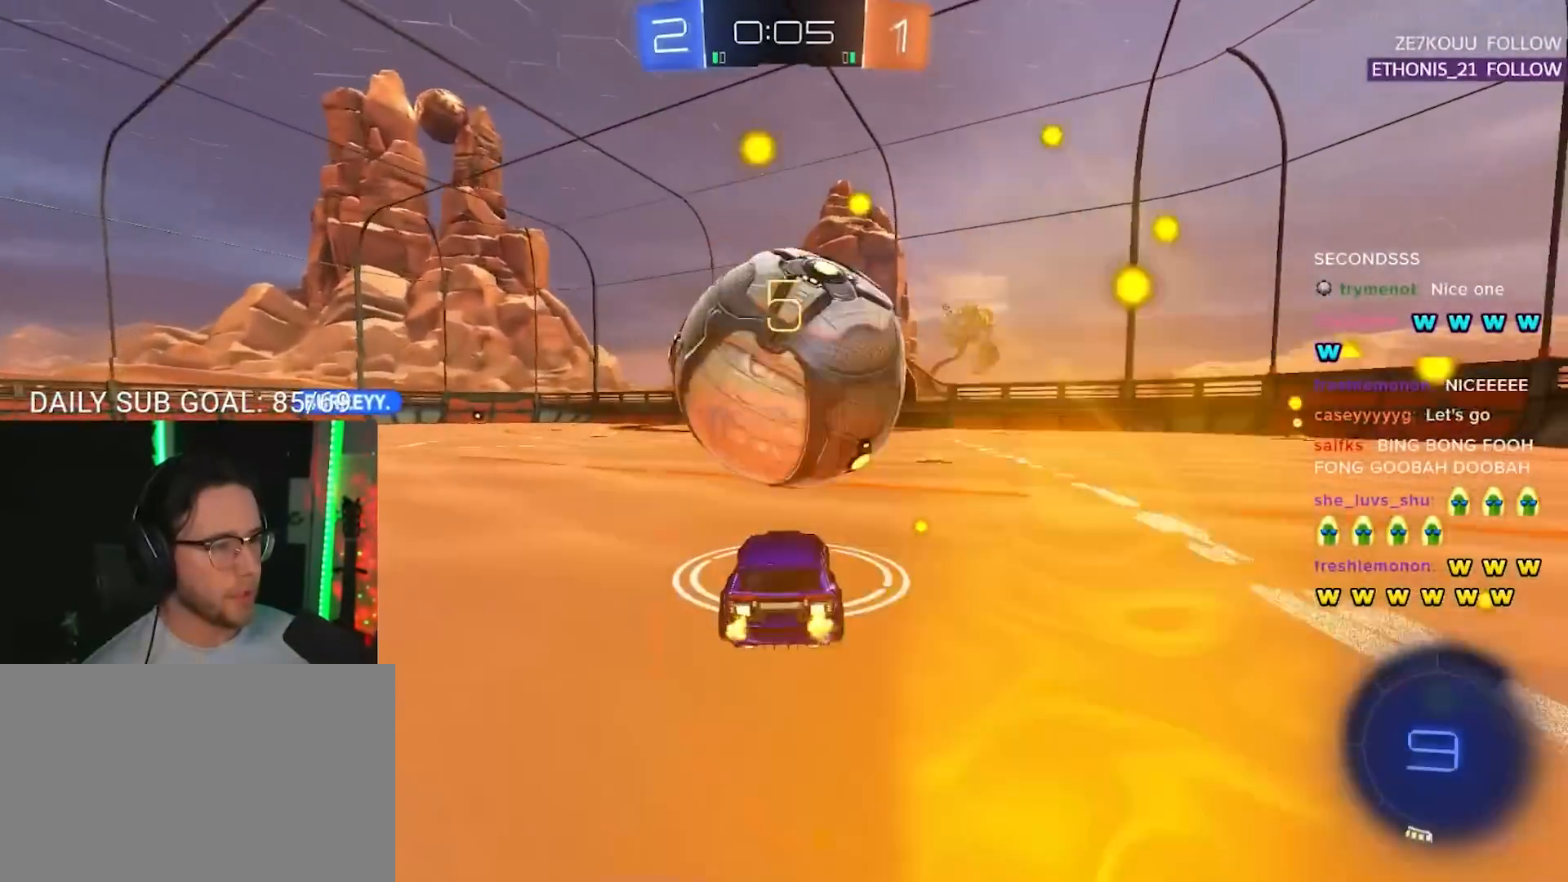
{"buttons": ["R1", "R2"], "left_stick": "up-right", "right_stick": "center", "events": [[250, "R1", "down"], [317, "left_stick", "left"], [333, "CROSS", "down"], [450, "CROSS", "up"], [450, "left_stick", "up"], [500, "left_stick", "up-right"]]}
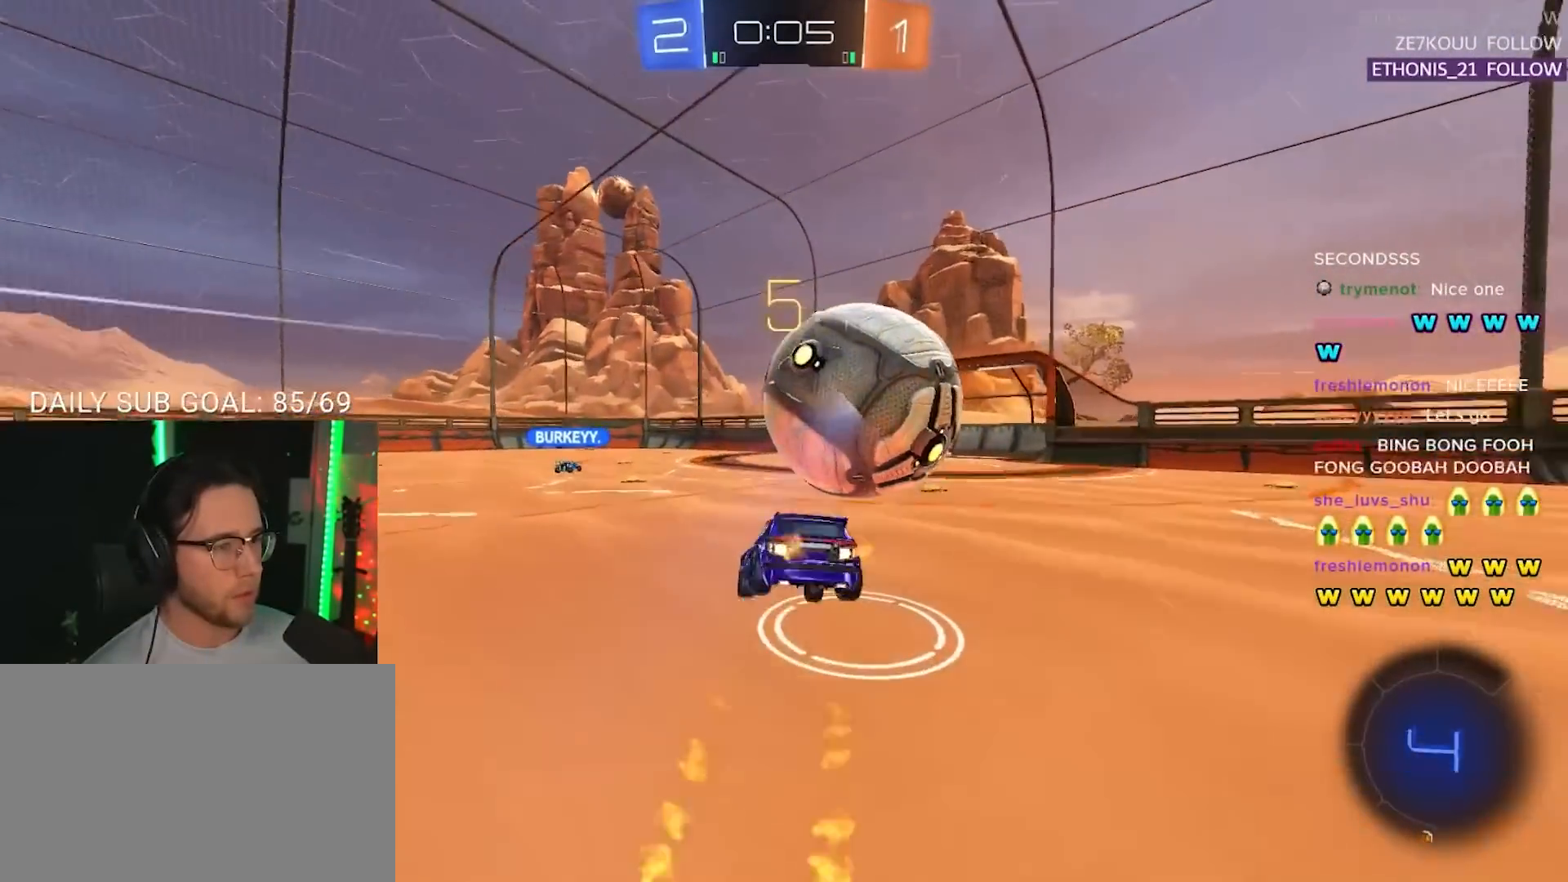
{"buttons": ["SQUARE", "R2"], "left_stick": "down", "right_stick": "center", "events": [[250, "left_stick", "down-right"], [317, "R1", "up"], [417, "SQUARE", "down"], [500, "left_stick", "down"]]}
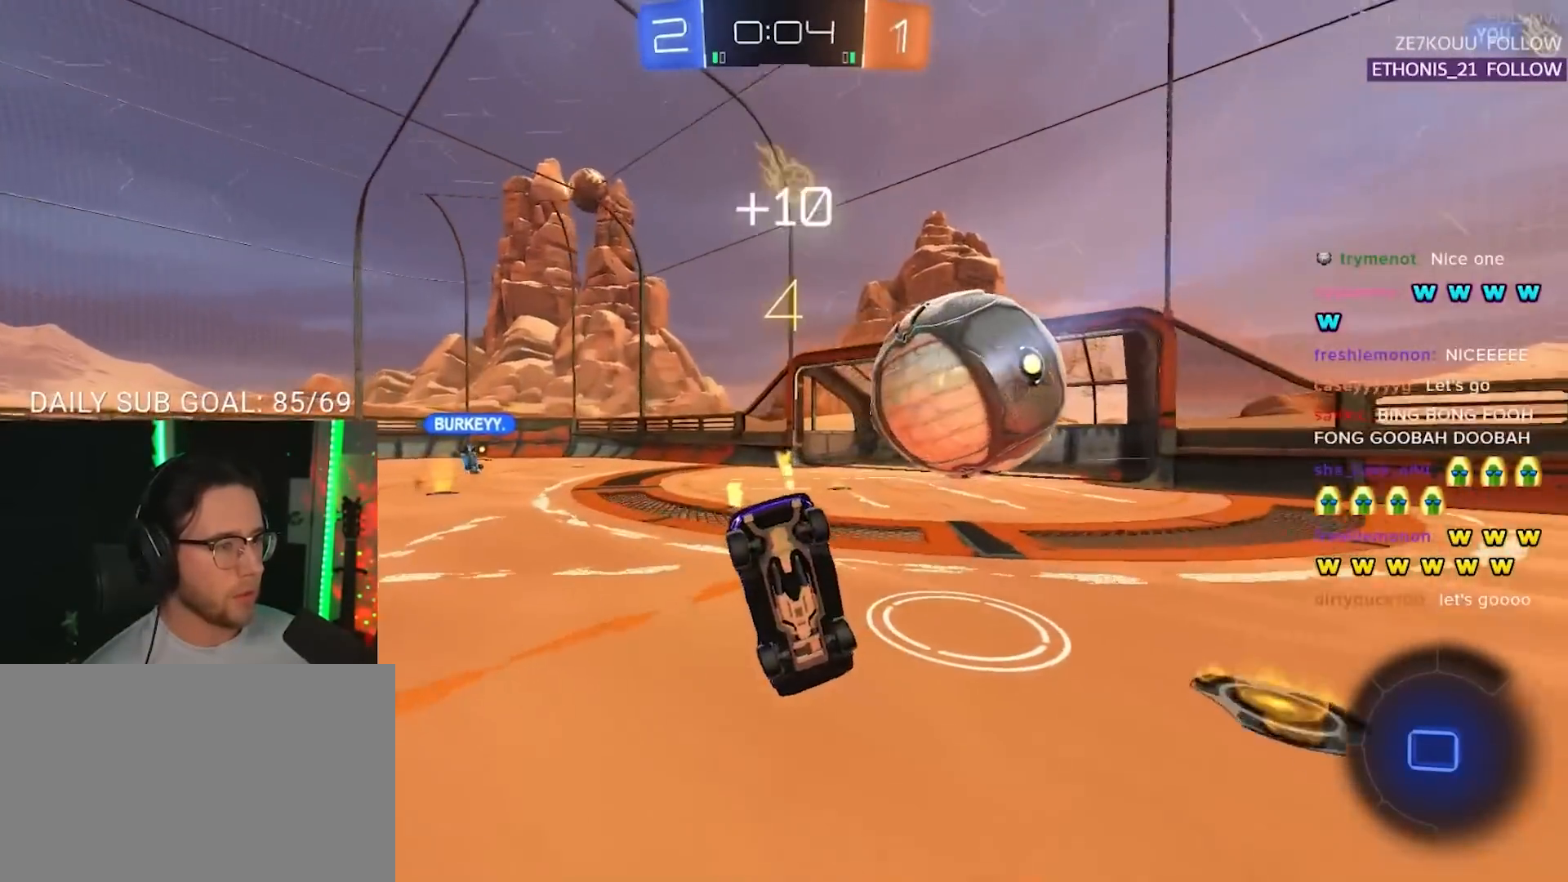
{"buttons": ["SQUARE", "R2"], "left_stick": "center", "right_stick": "center", "events": [[483, "left_stick", "center"]]}
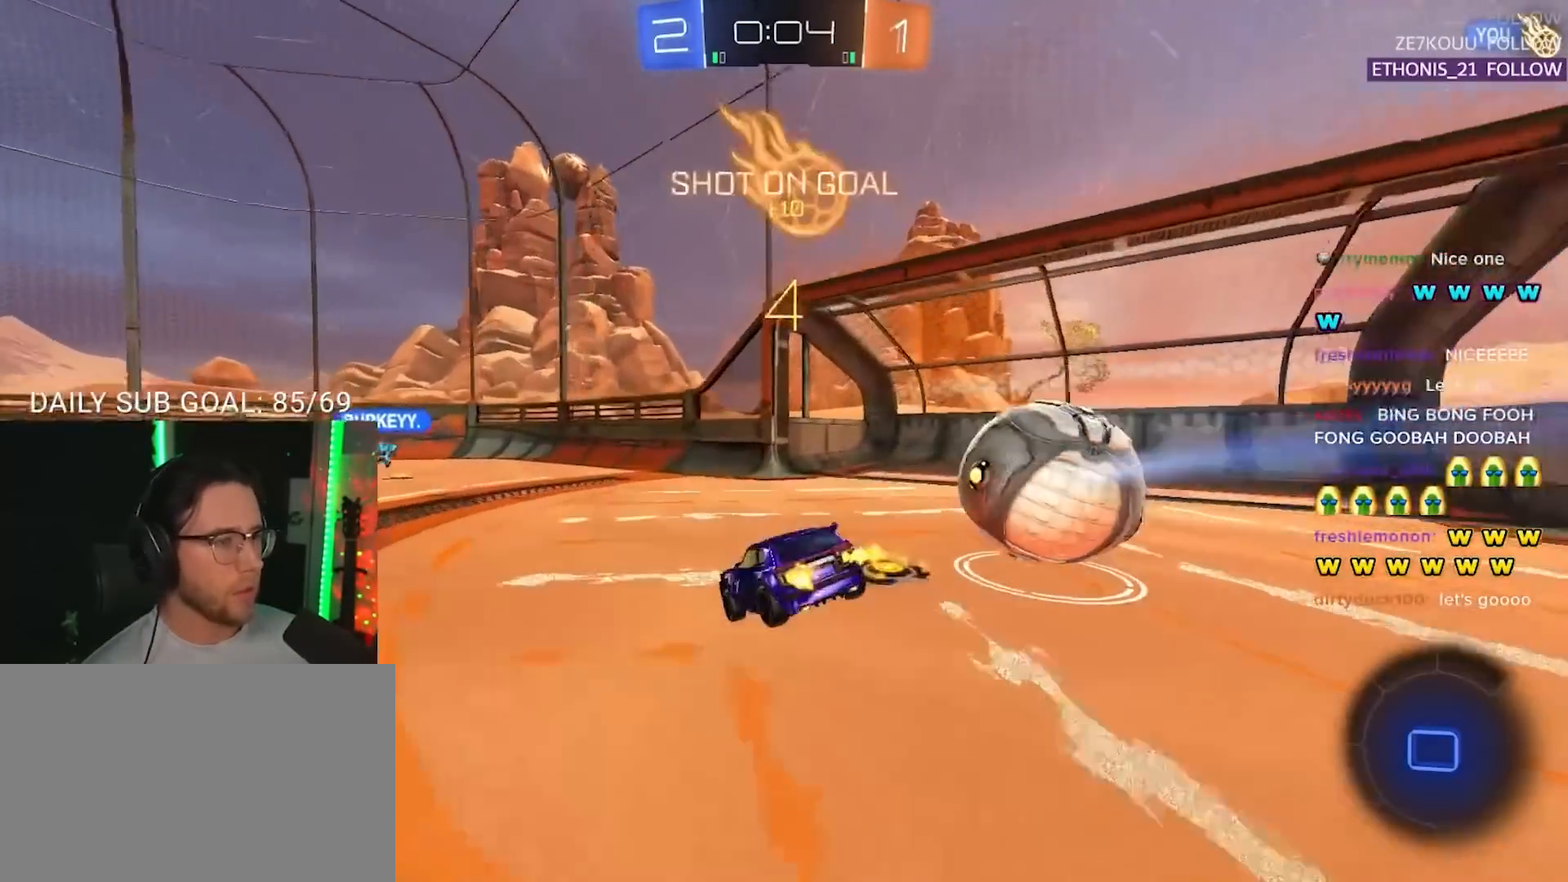
{"buttons": ["L2"], "left_stick": "center", "right_stick": "center", "events": [[17, "SQUARE", "up"], [117, "R2", "up"], [400, "L2", "down"]]}
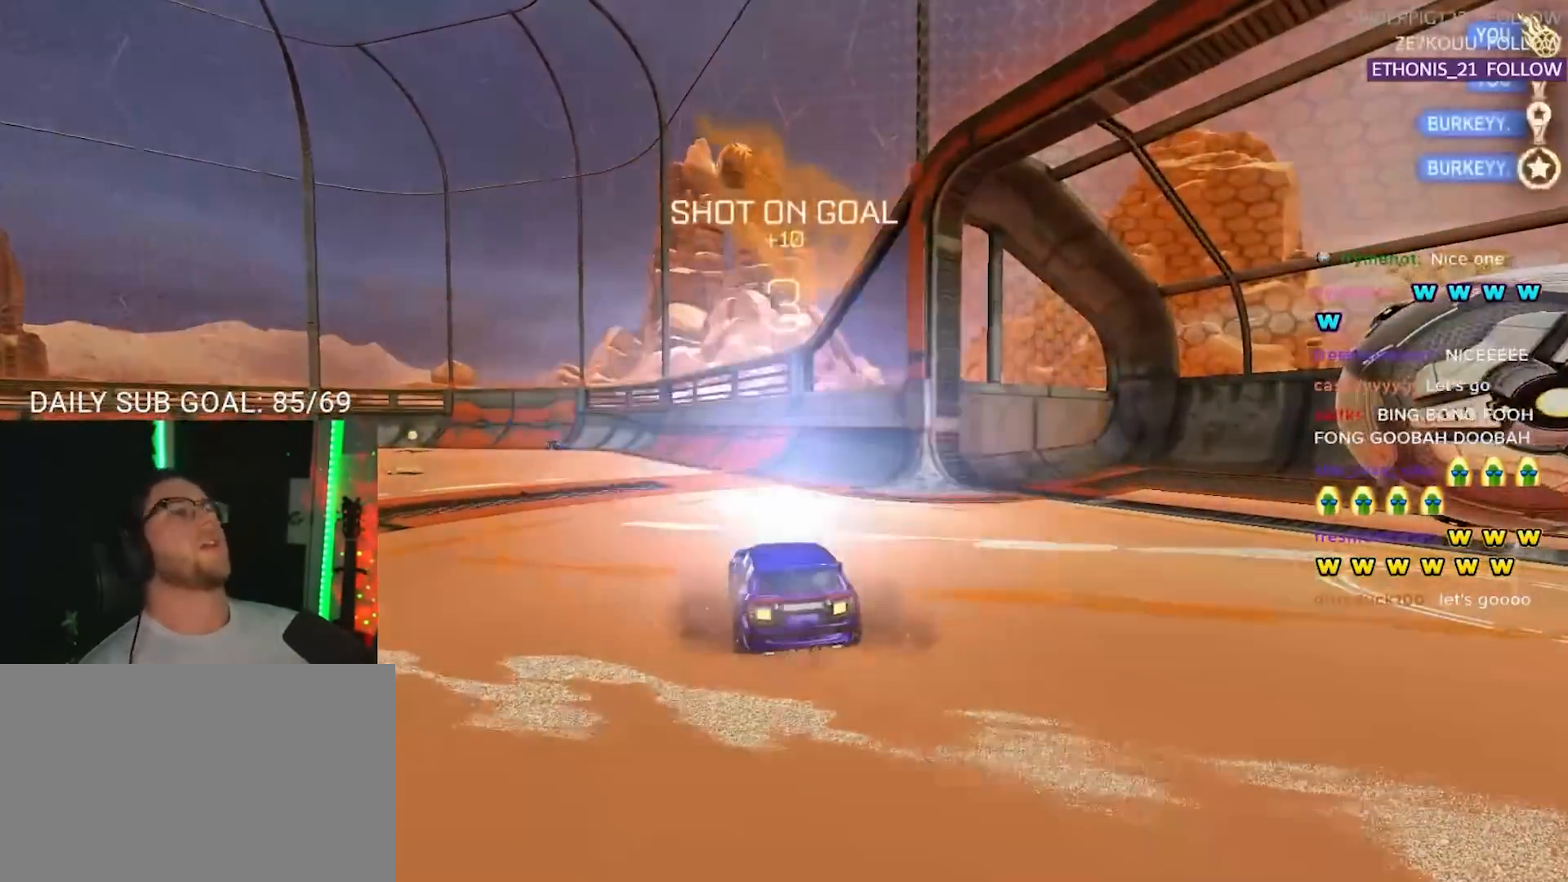
{"buttons": [], "left_stick": "center", "right_stick": "center", "events": [[117, "L2", "up"]]}
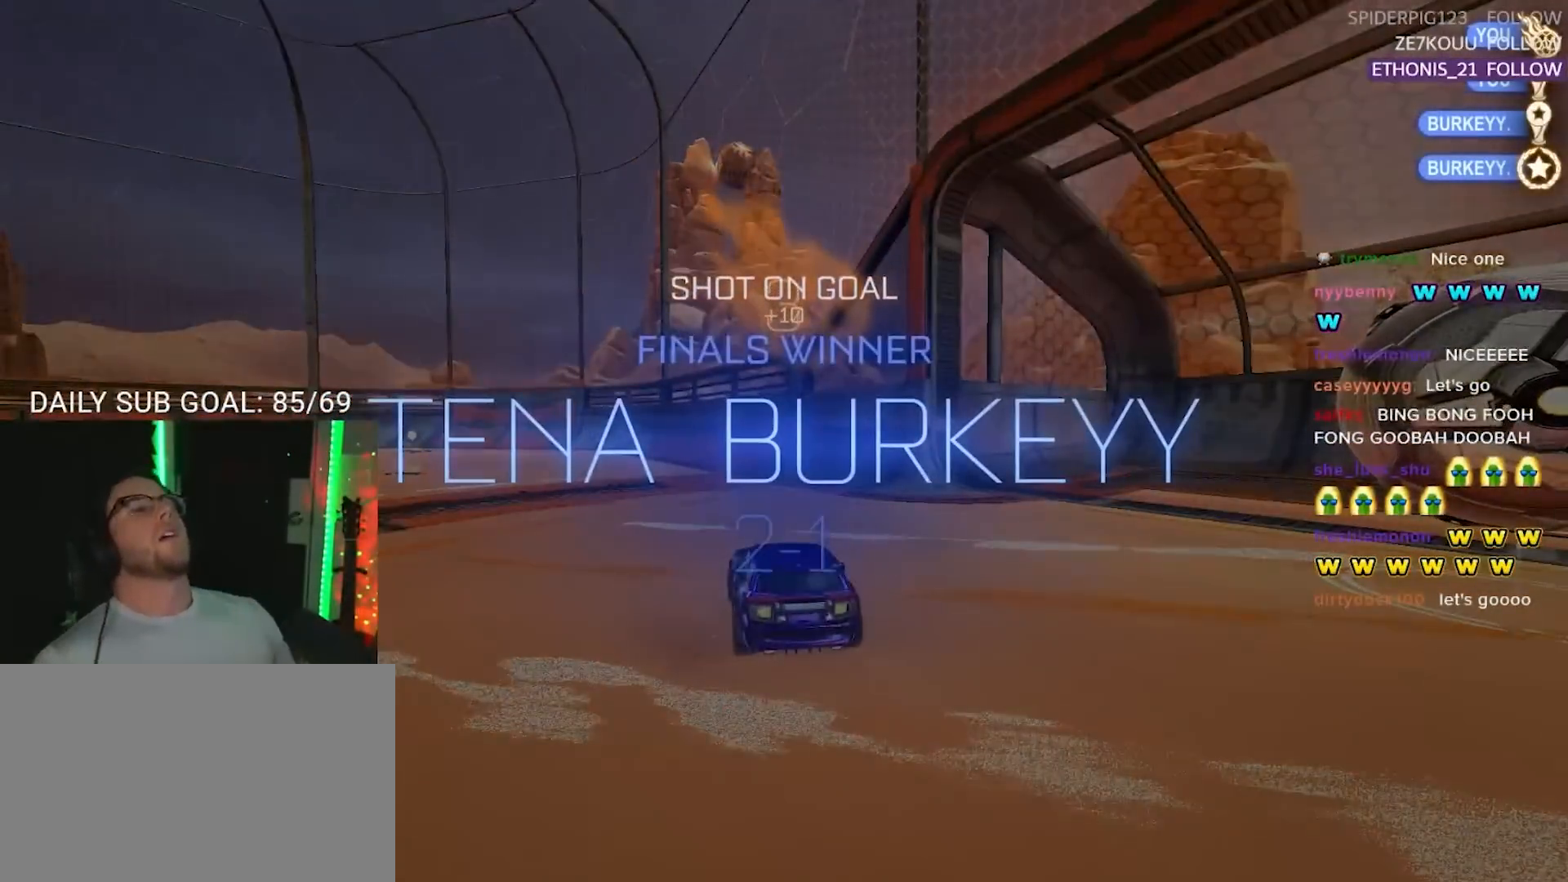
{"buttons": [], "left_stick": "center", "right_stick": "center", "events": []}
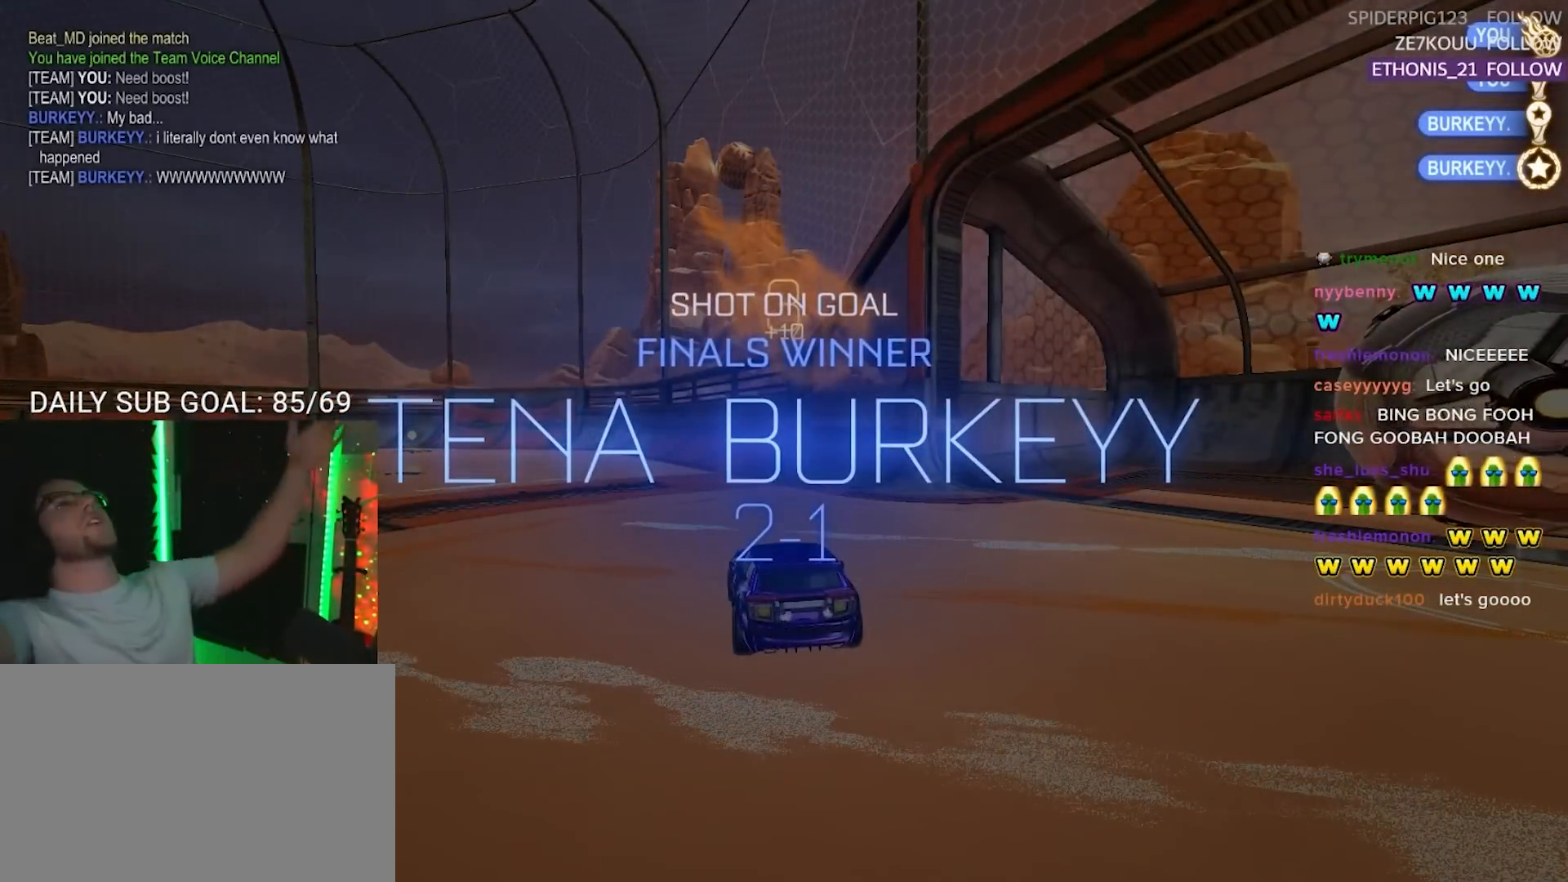
{"buttons": [], "left_stick": "center", "right_stick": "center", "events": []}
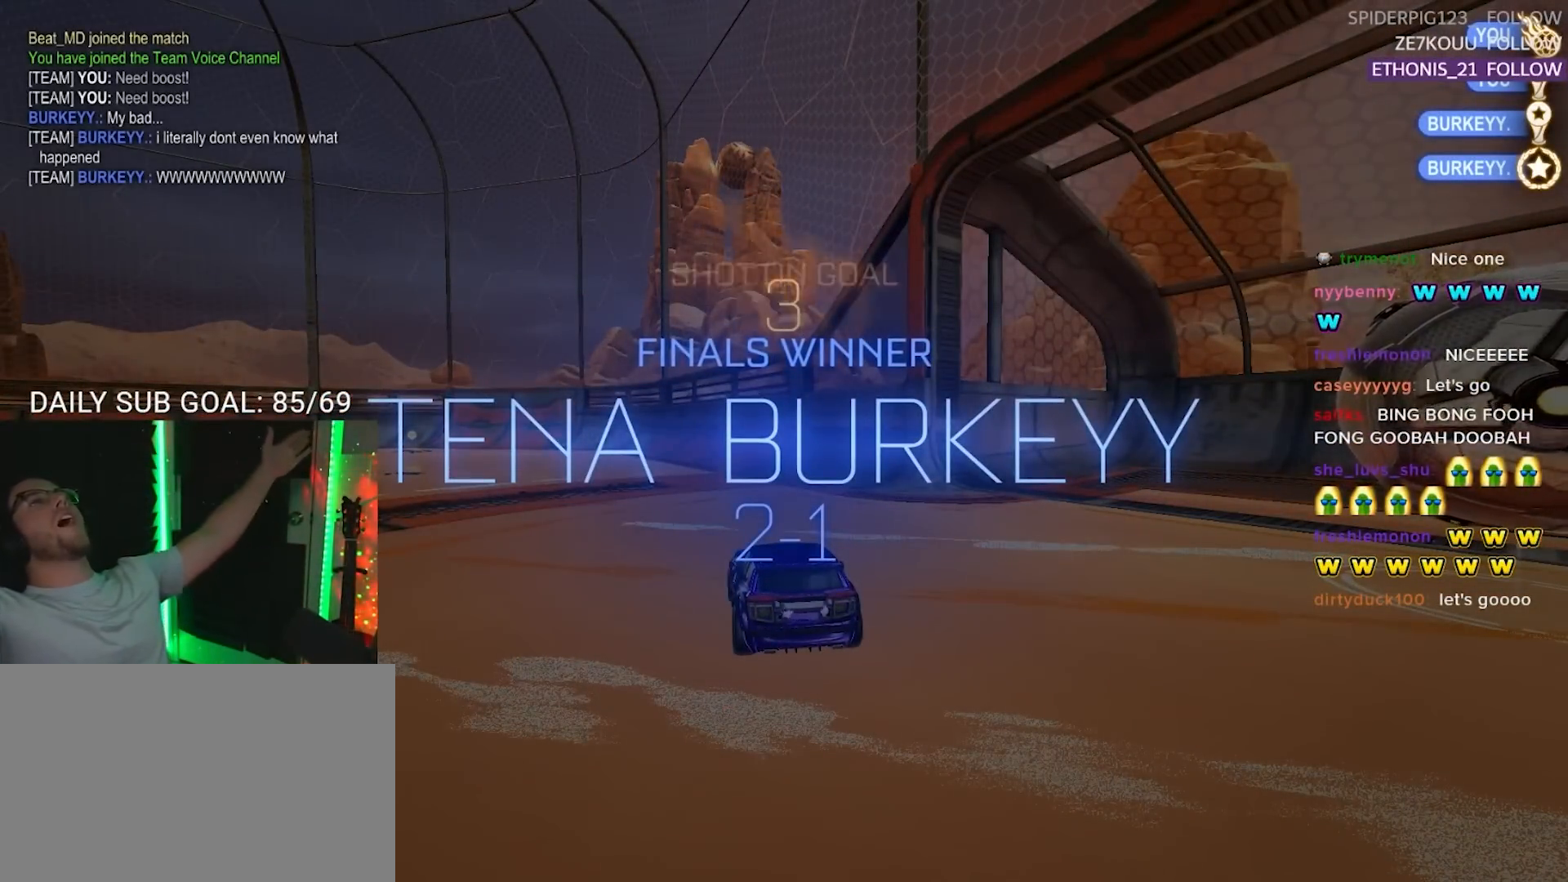
{"buttons": [], "left_stick": "center", "right_stick": "center", "events": []}
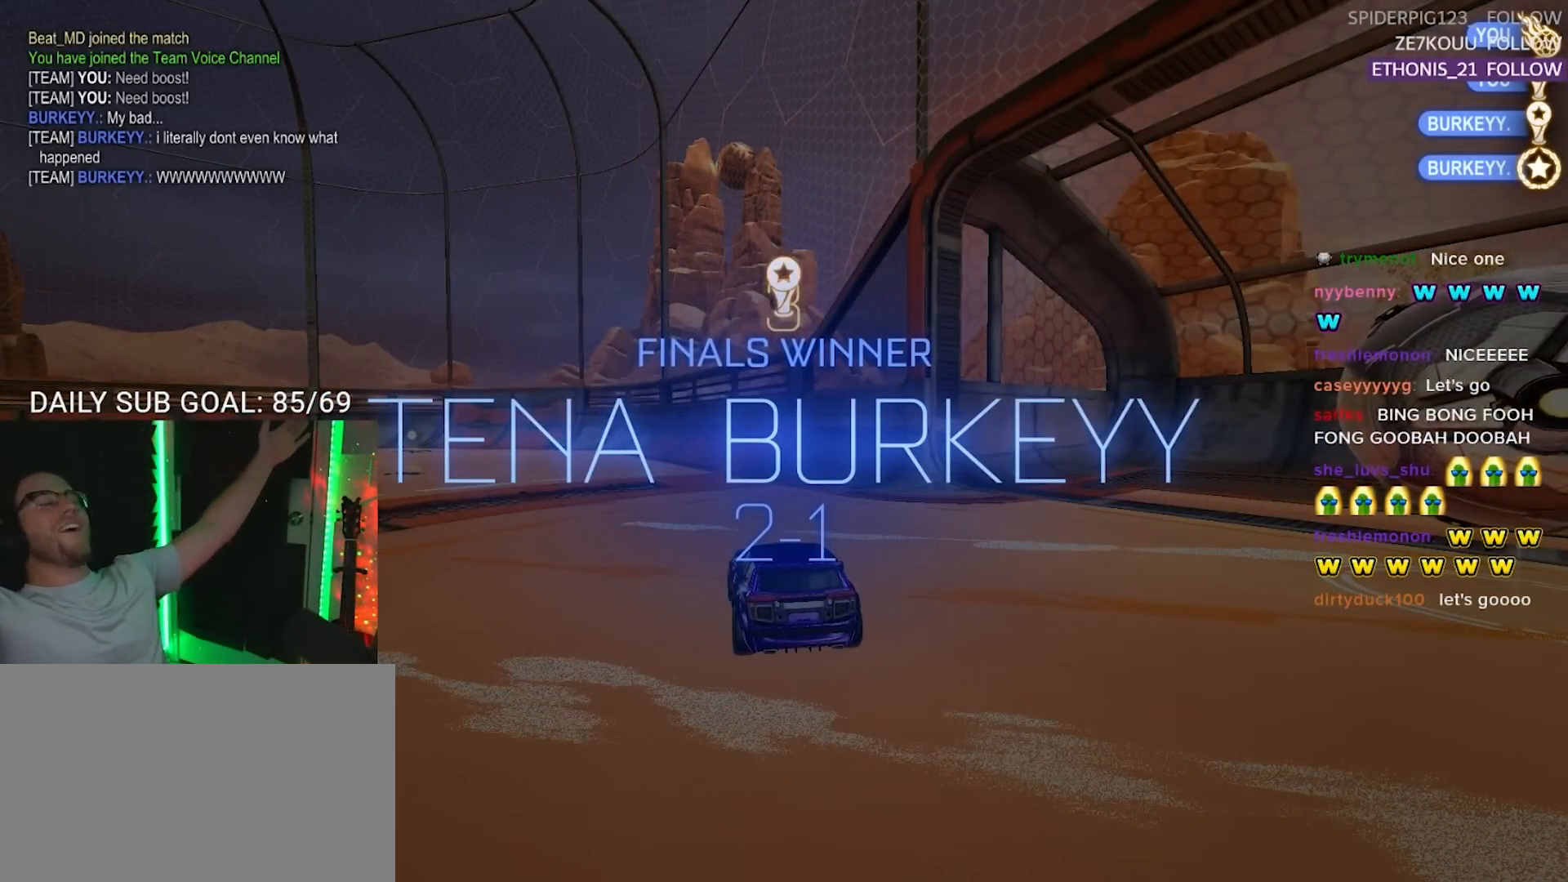
{"buttons": [], "left_stick": "center", "right_stick": "center", "events": []}
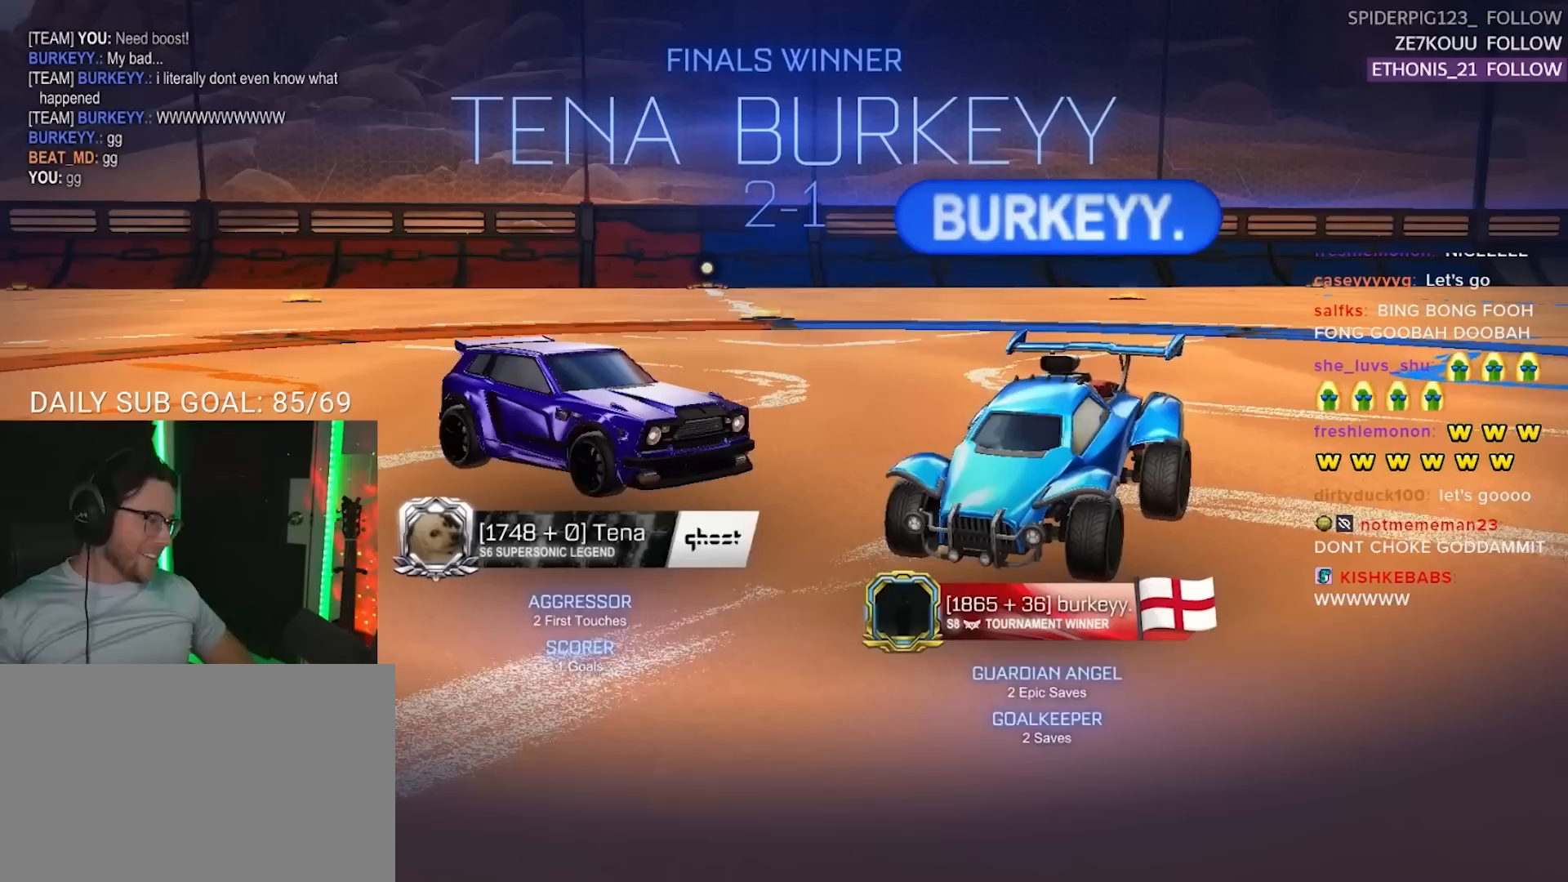
{"buttons": [], "left_stick": "center", "right_stick": "center", "events": []}
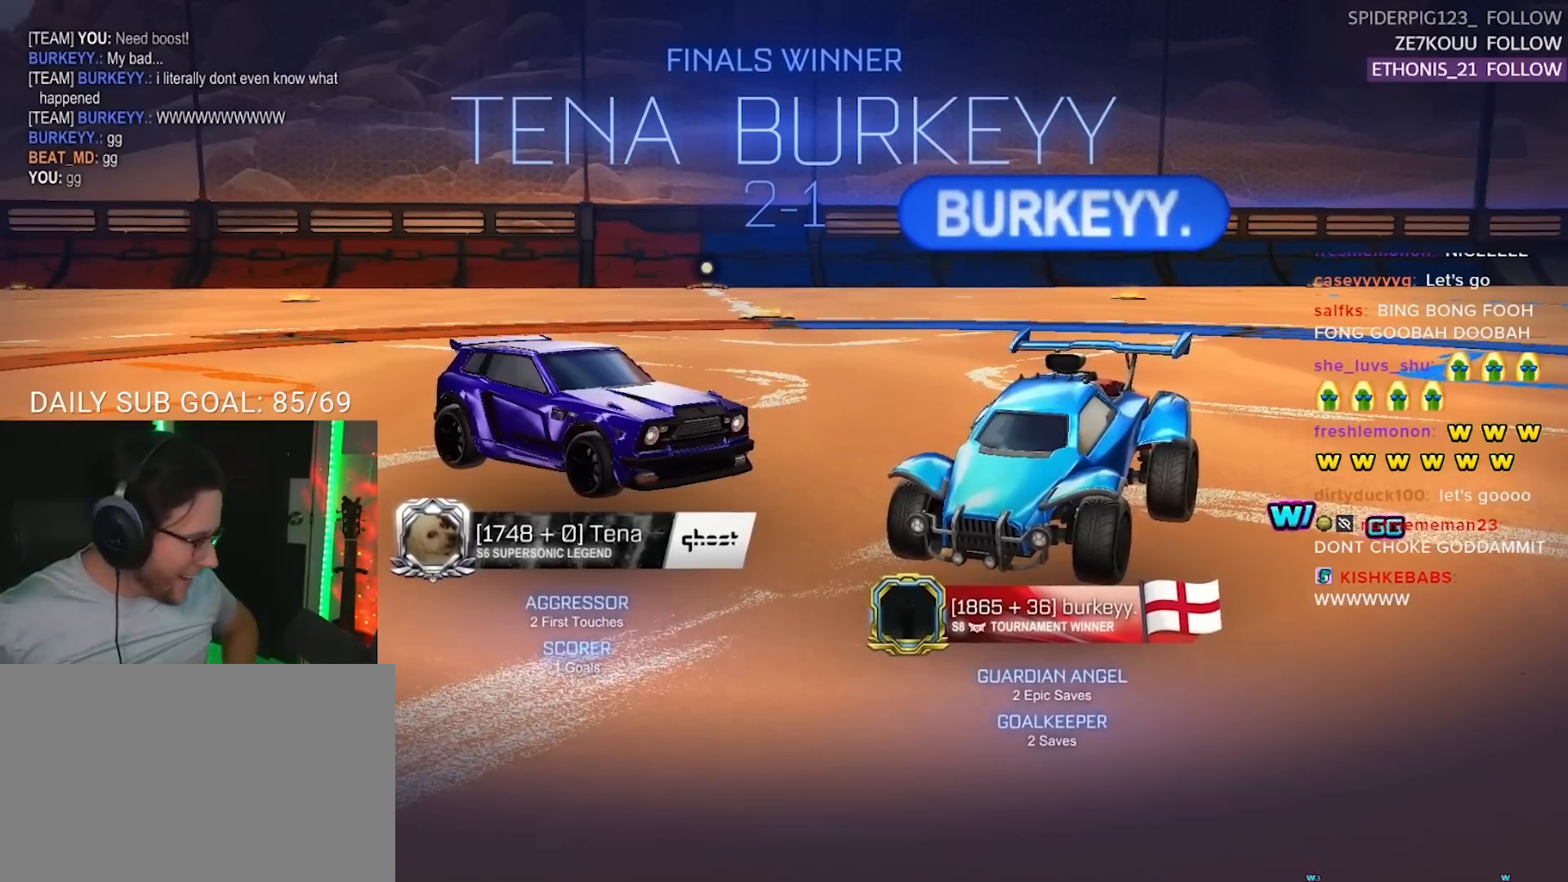
{"buttons": [], "left_stick": "center", "right_stick": "center", "events": []}
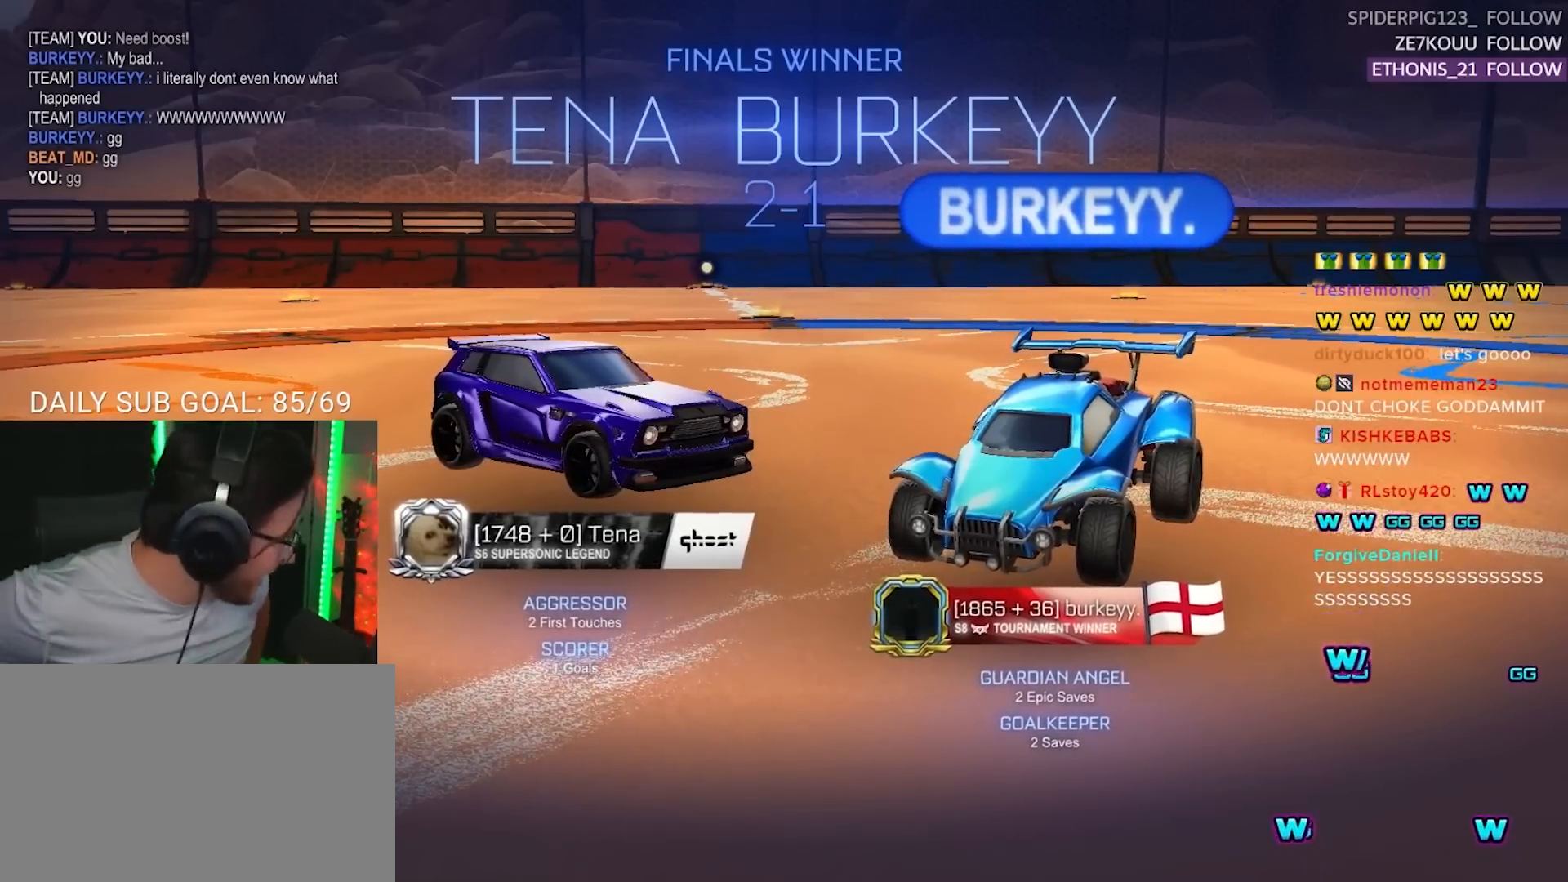
{"buttons": [], "left_stick": "center", "right_stick": "center", "events": [[100, "CROSS", "down"], [233, "CROSS", "up"]]}
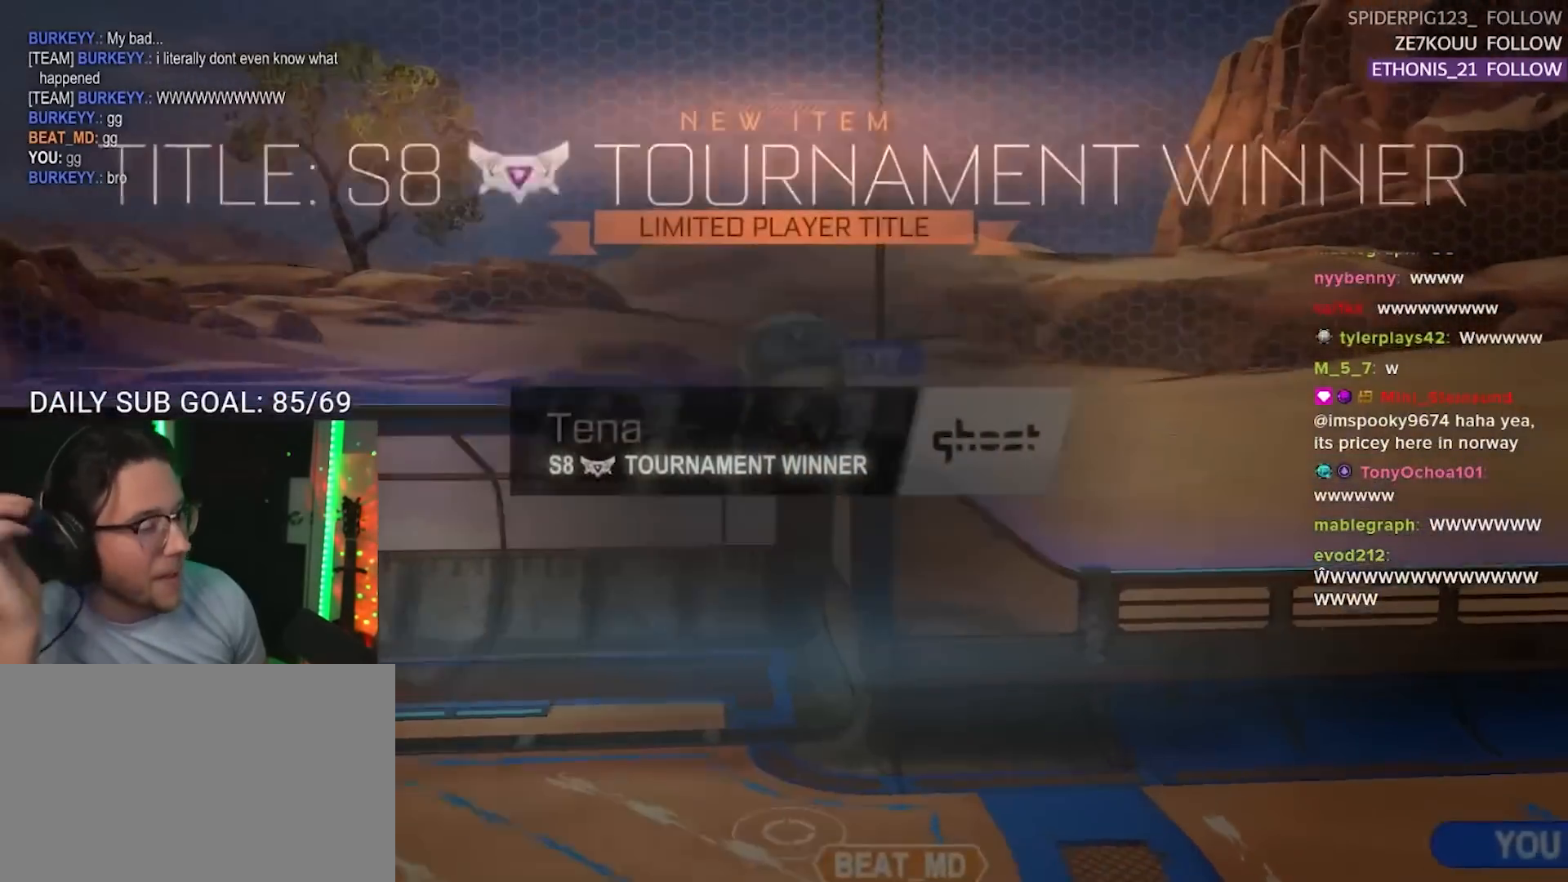
{"buttons": [], "left_stick": "center", "right_stick": "center", "events": []}
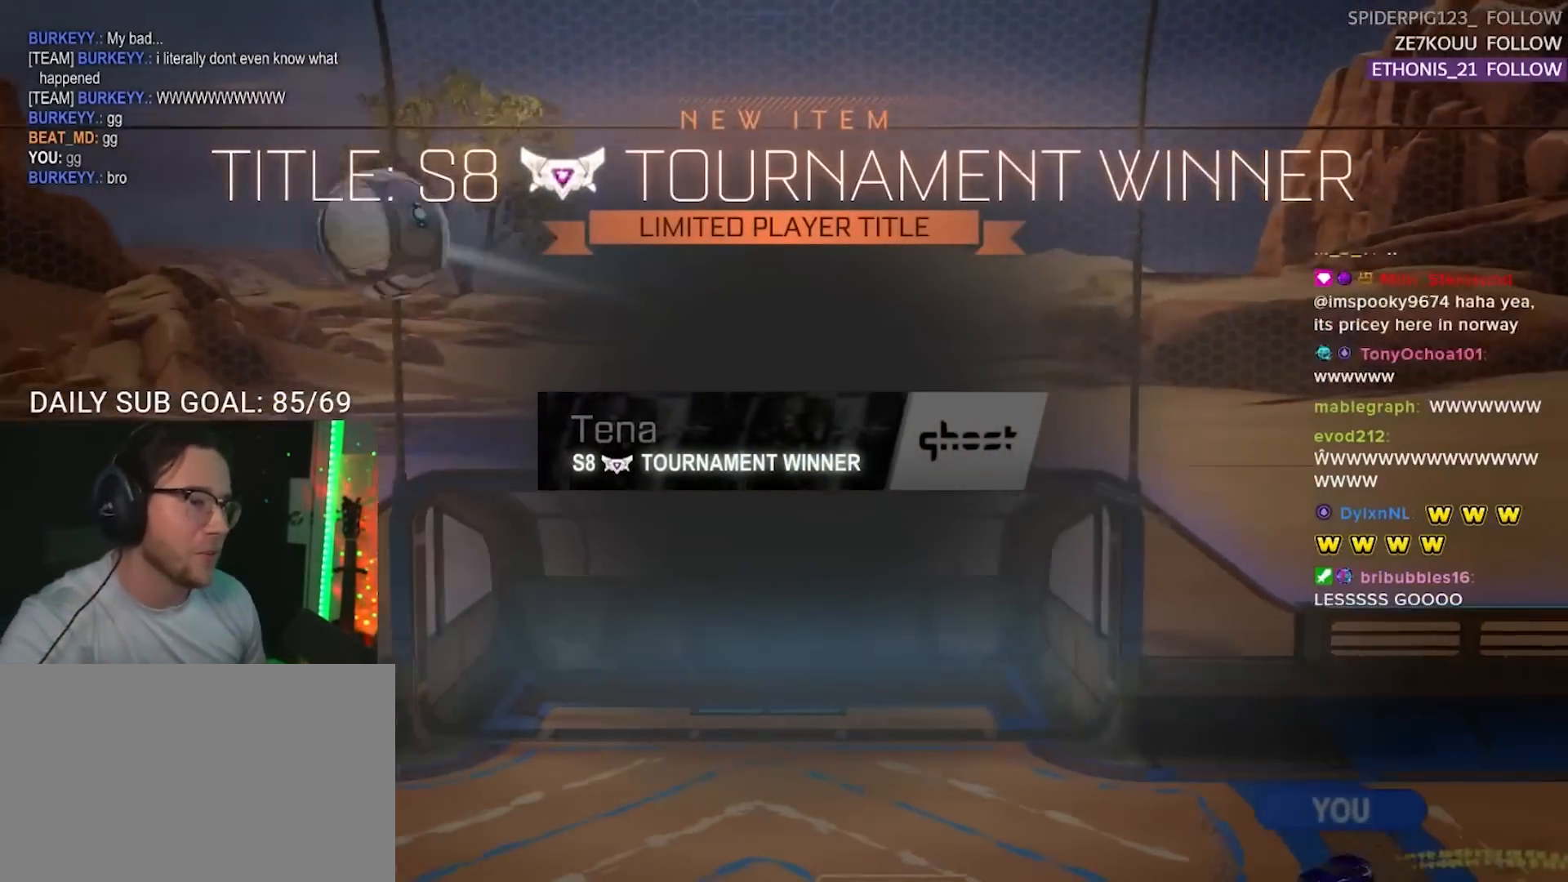
{"buttons": [], "left_stick": "center", "right_stick": "center", "events": []}
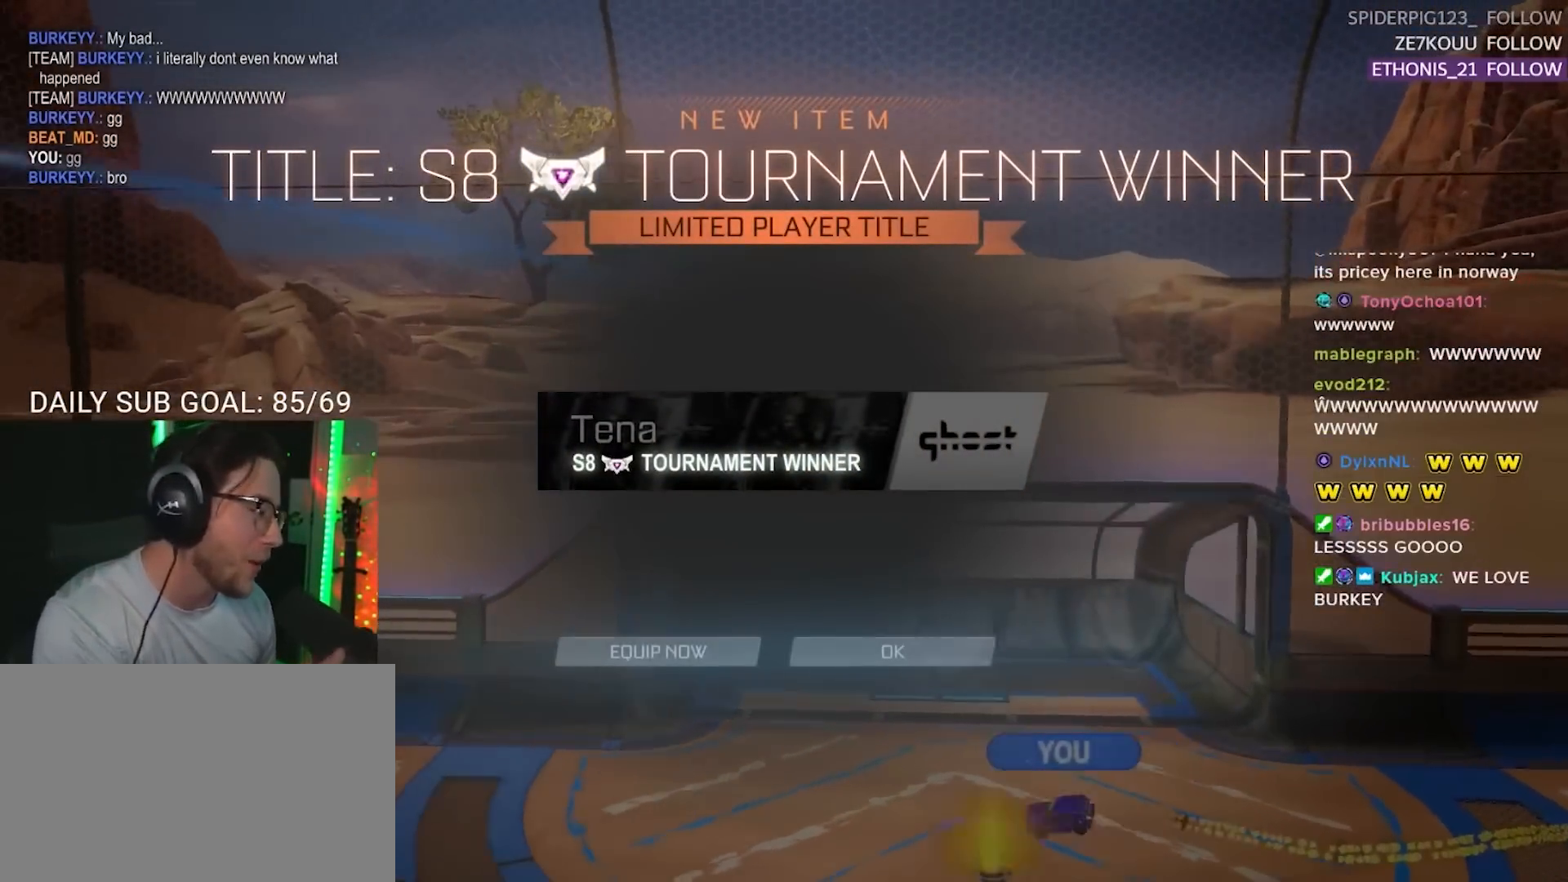
{"buttons": [], "left_stick": "center", "right_stick": "center", "events": []}
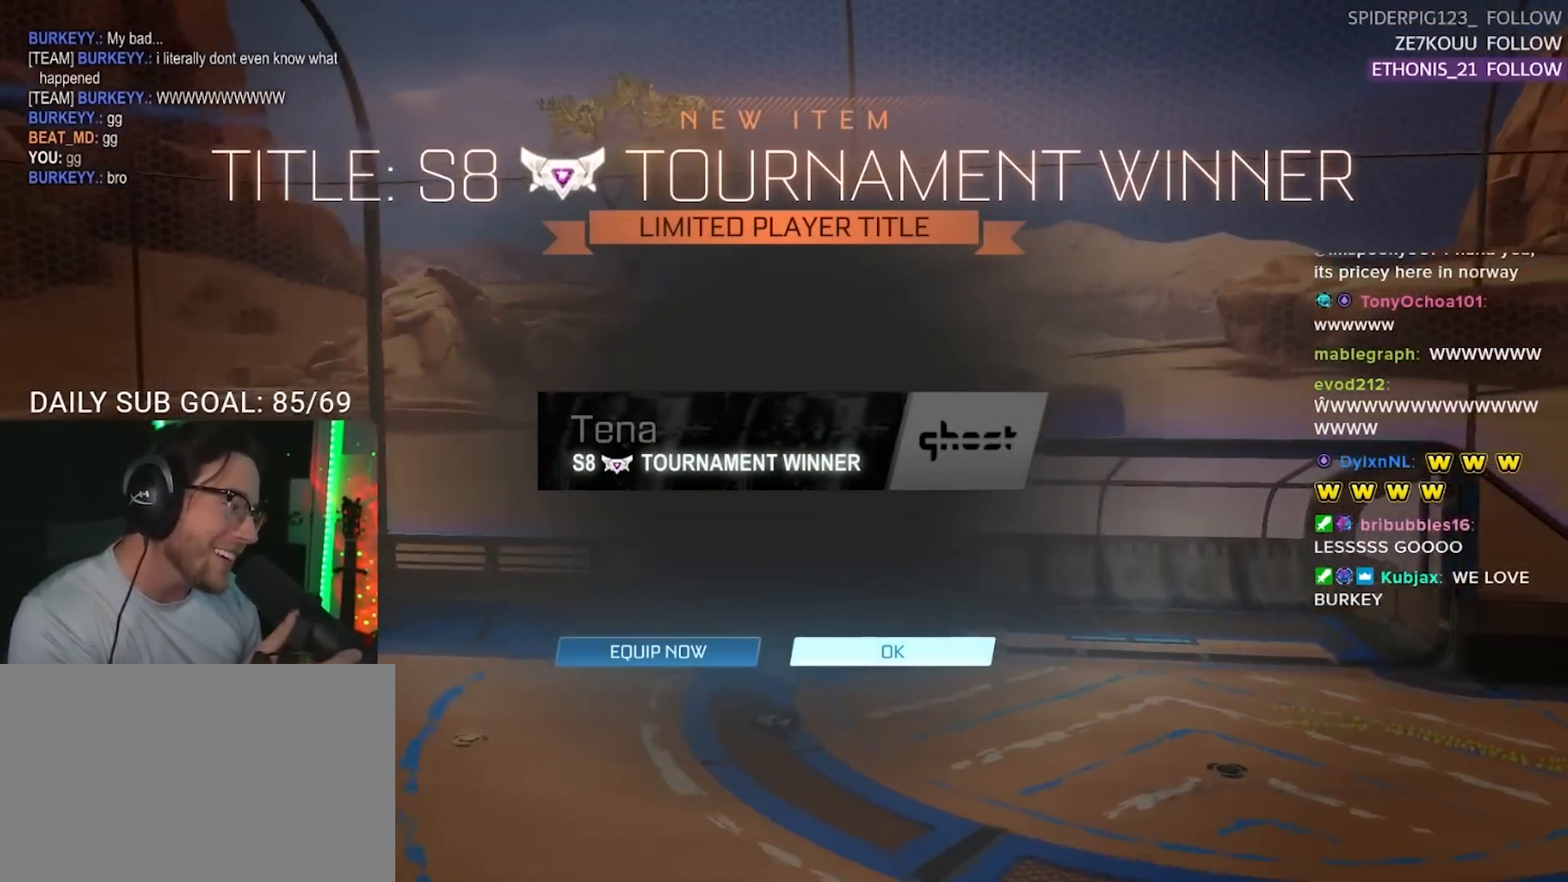
{"buttons": [], "left_stick": "center", "right_stick": "center", "events": []}
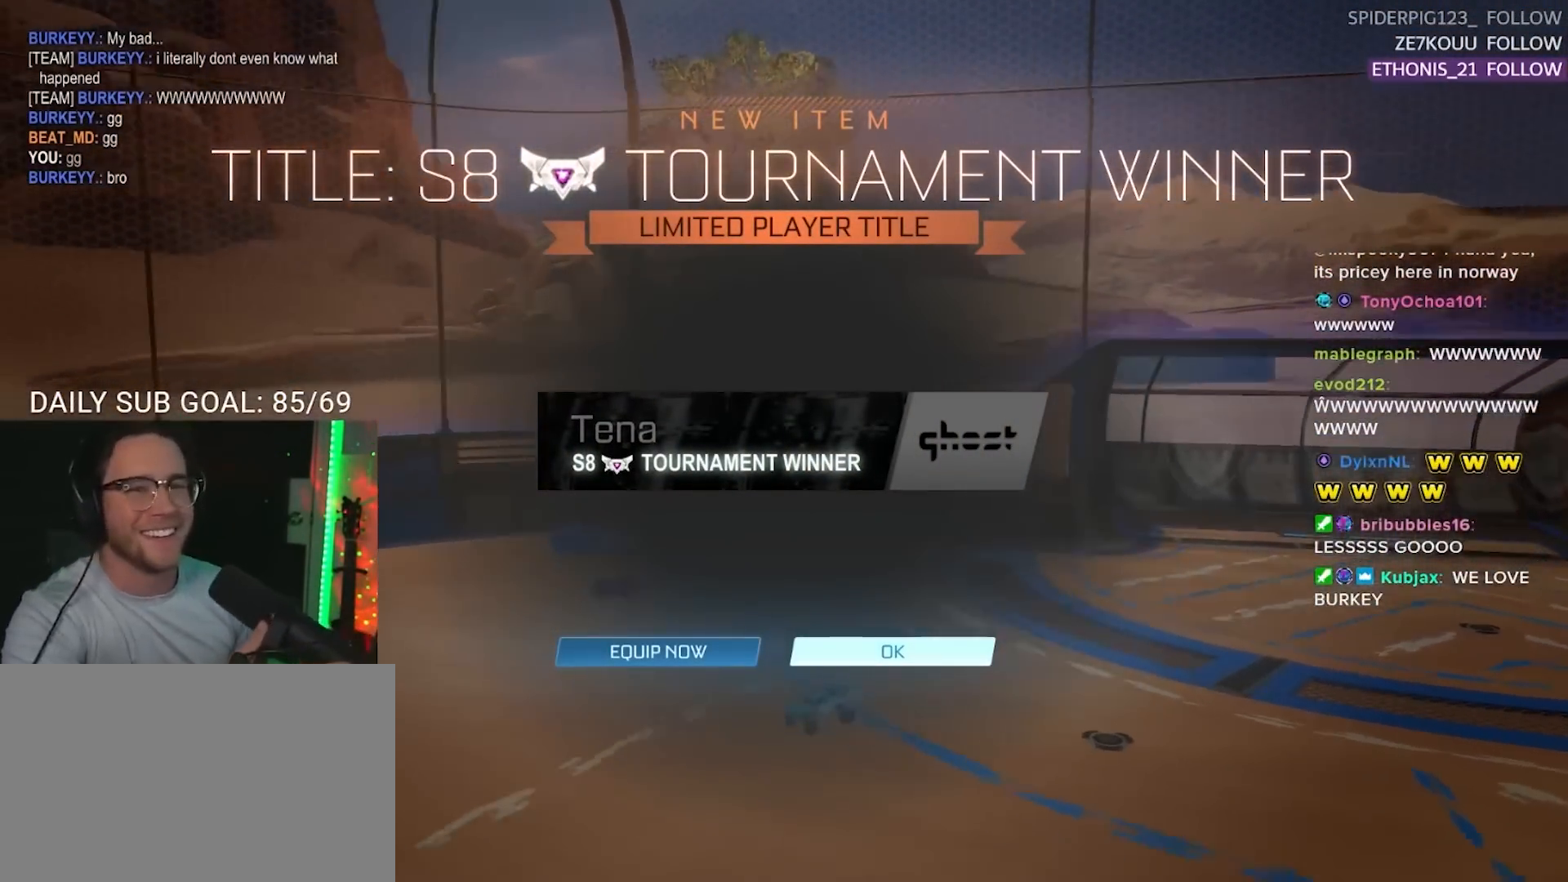
{"buttons": [], "left_stick": "center", "right_stick": "center", "events": []}
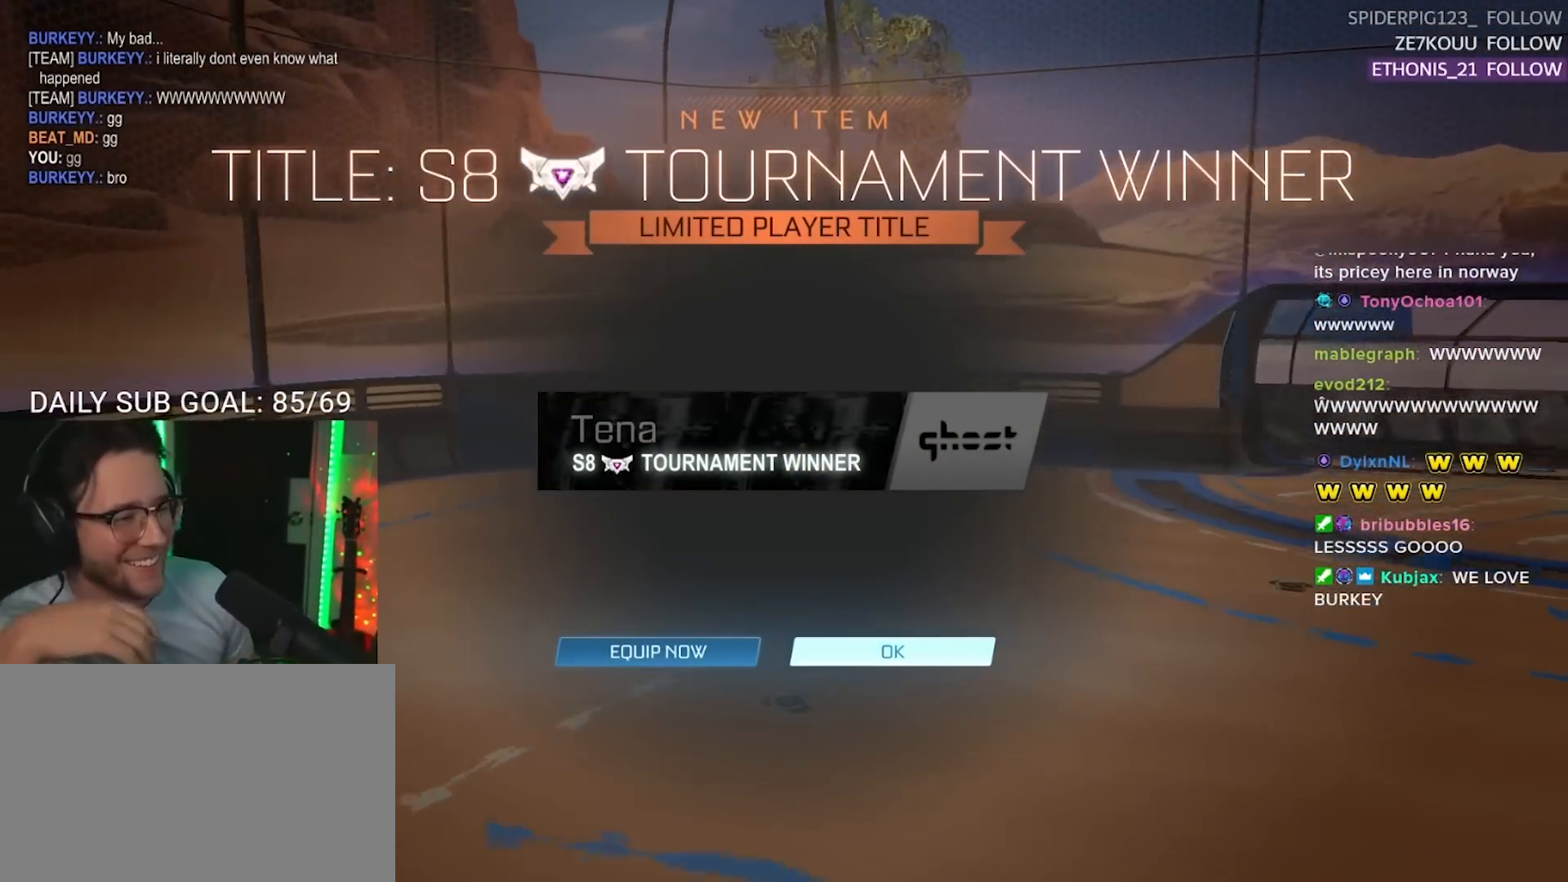
{"buttons": [], "left_stick": "center", "right_stick": "center", "events": [[233, "CROSS", "down"], [250, "CROSS", "up"]]}